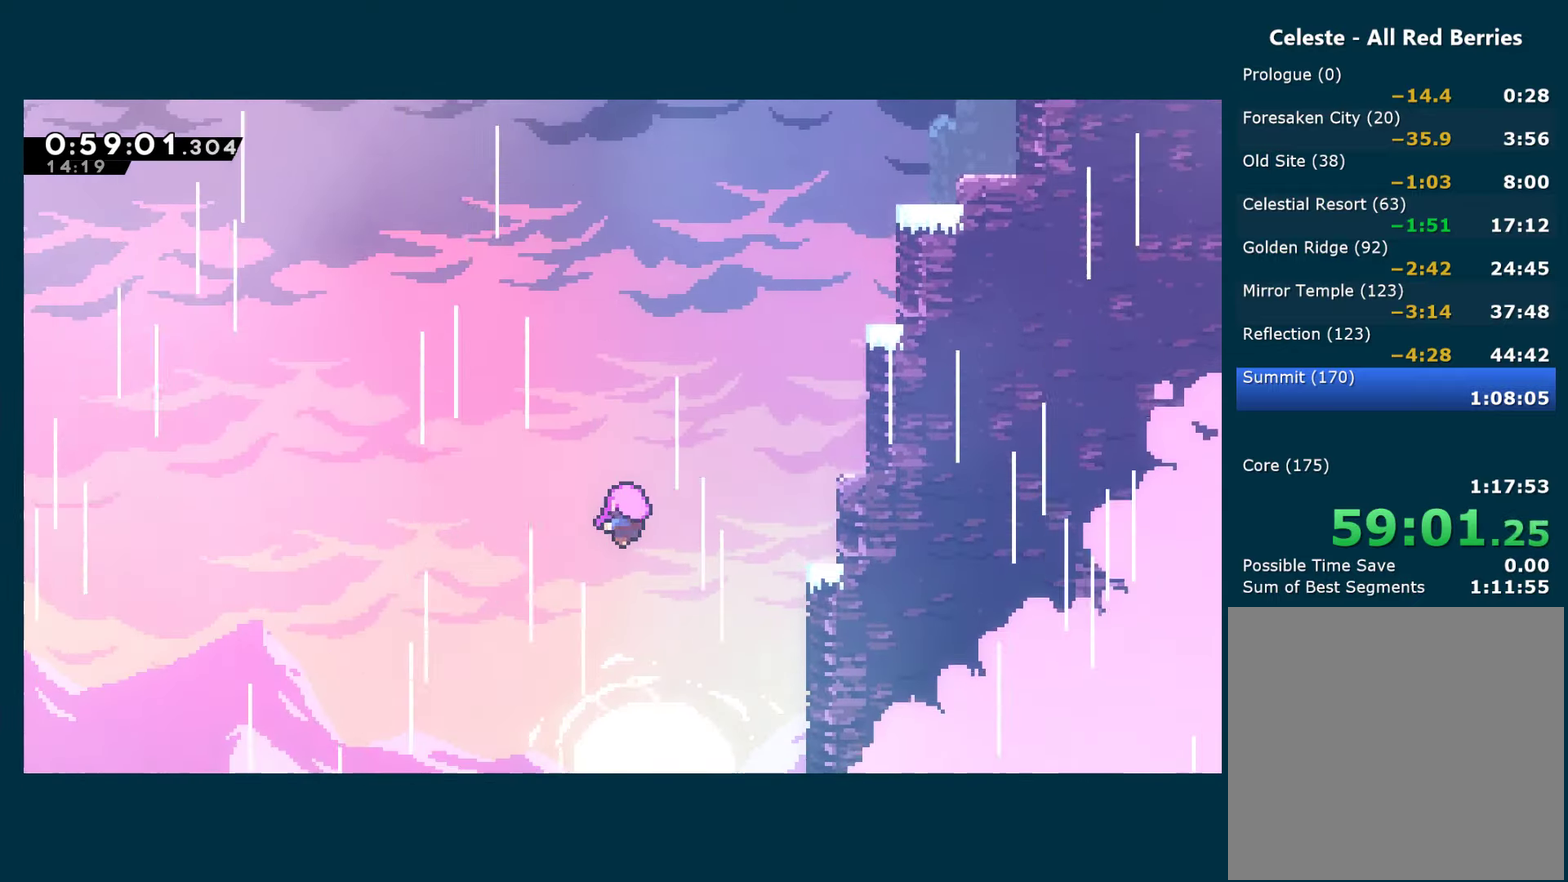
Gameplay with a controller (Xbox layout); each line is a JSON object with the inputs held at the frame after it. "events" lists button and stick changes between this image and that frame as [ms after this image, input, new state], when the widget could be followed in between. This document gives stick clicks only as held states, not as events.
{"buttons": ["A"], "left_stick": "center", "right_stick": "center", "events": [[83, "A", "down"], [183, "A", "up"], [250, "A", "down"], [367, "A", "up"], [433, "A", "down"]]}
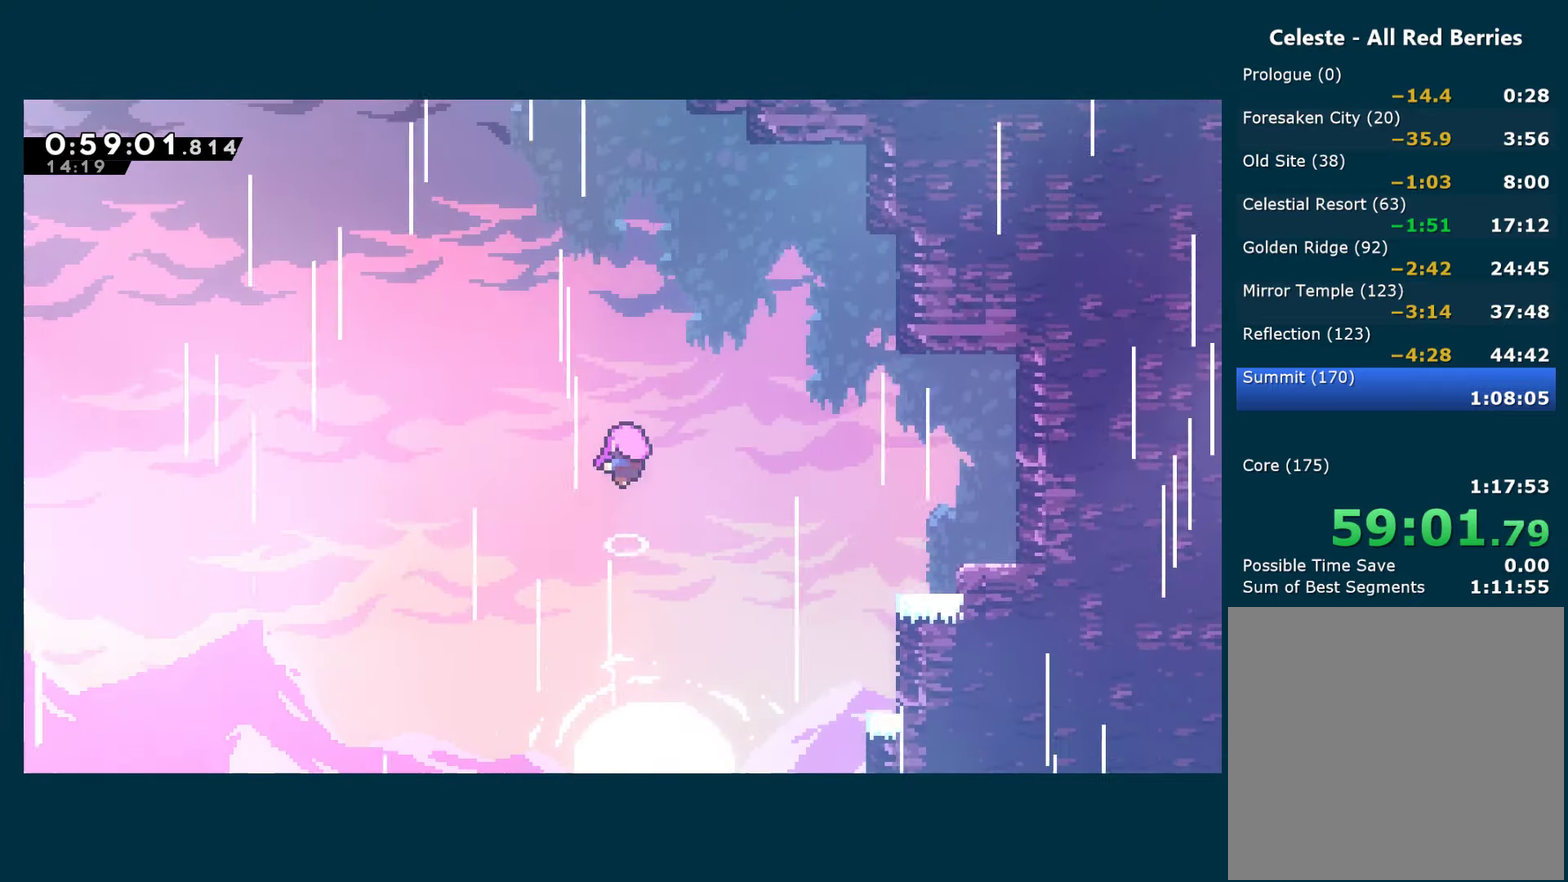
{"buttons": ["A"], "left_stick": "center", "right_stick": "center", "events": [[50, "A", "up"], [100, "A", "down"], [233, "A", "up"], [300, "A", "down"], [433, "A", "up"], [483, "A", "down"]]}
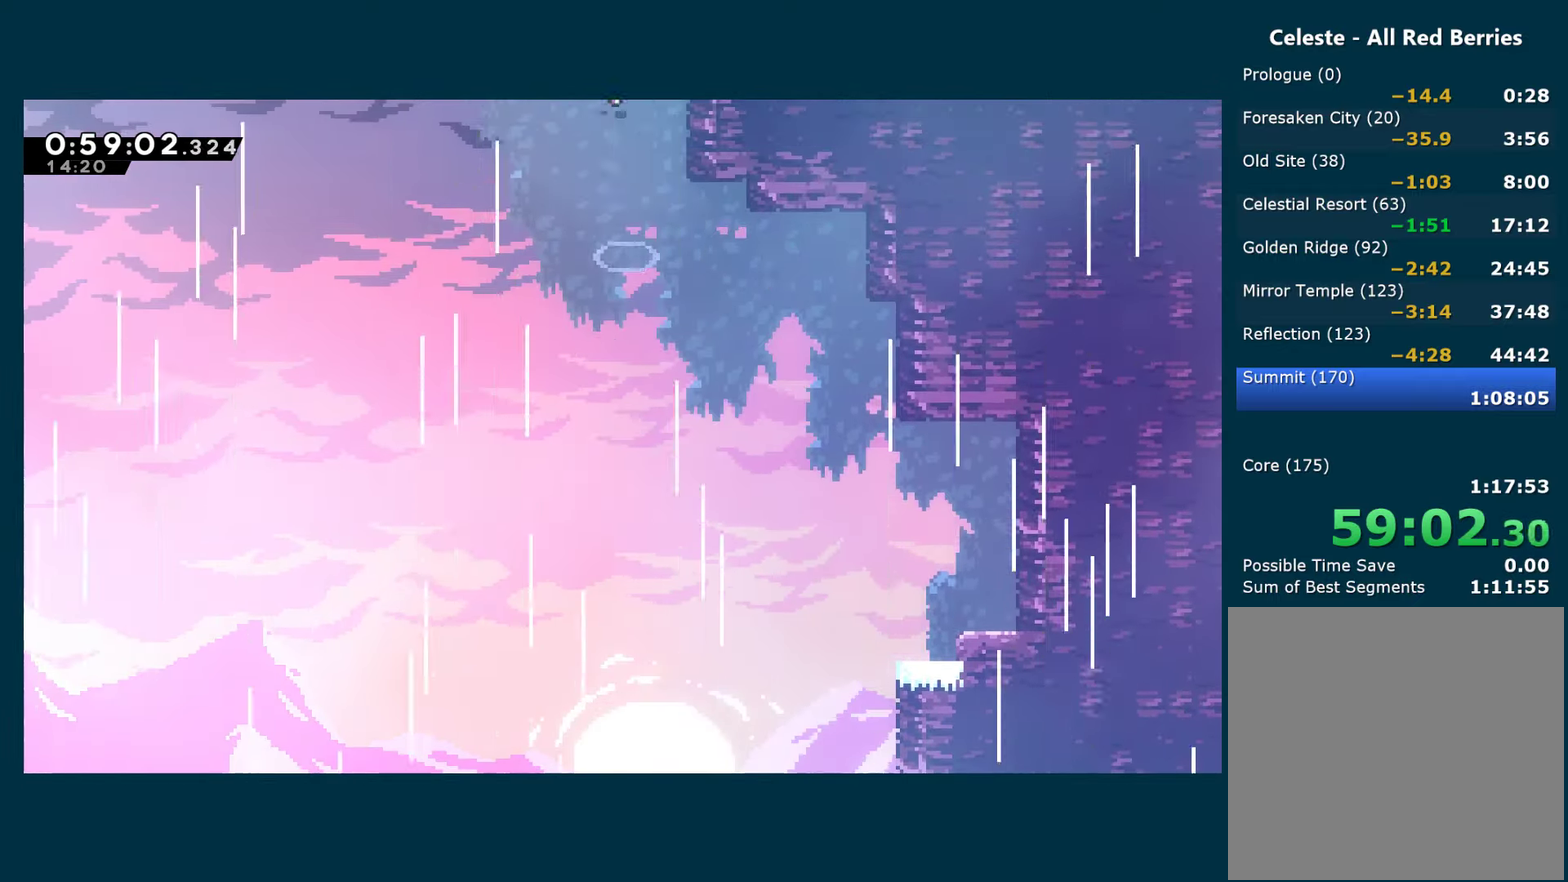
{"buttons": ["A"], "left_stick": "center", "right_stick": "center", "events": [[100, "A", "up"], [150, "A", "down"], [284, "A", "up"], [334, "A", "down"]]}
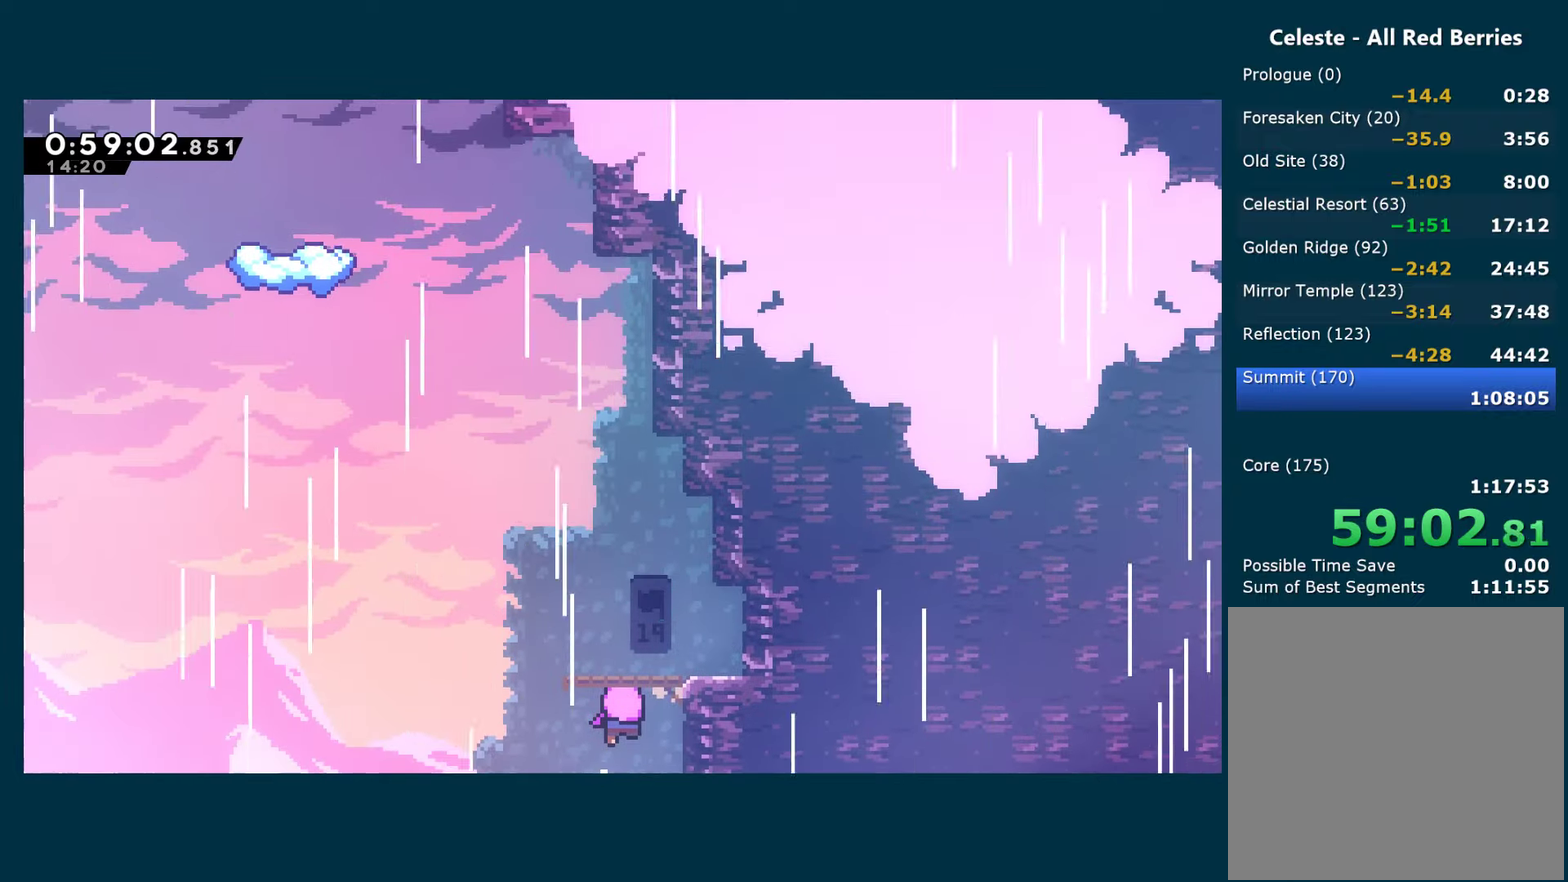
{"buttons": [], "left_stick": "center", "right_stick": "center", "events": [[134, "A", "up"]]}
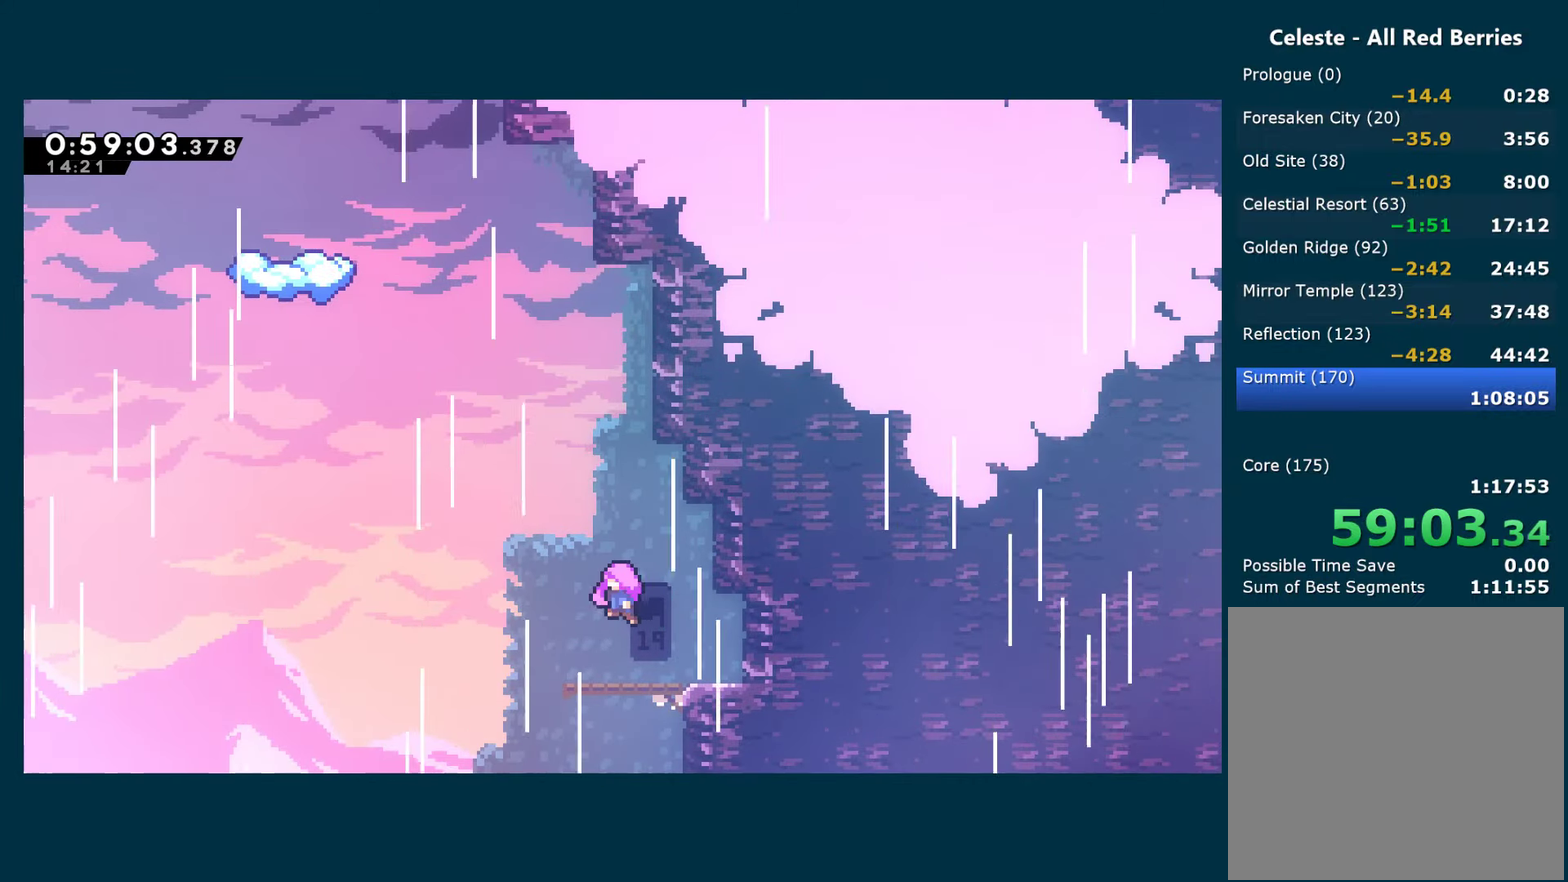
{"buttons": [], "left_stick": "center", "right_stick": "center", "events": []}
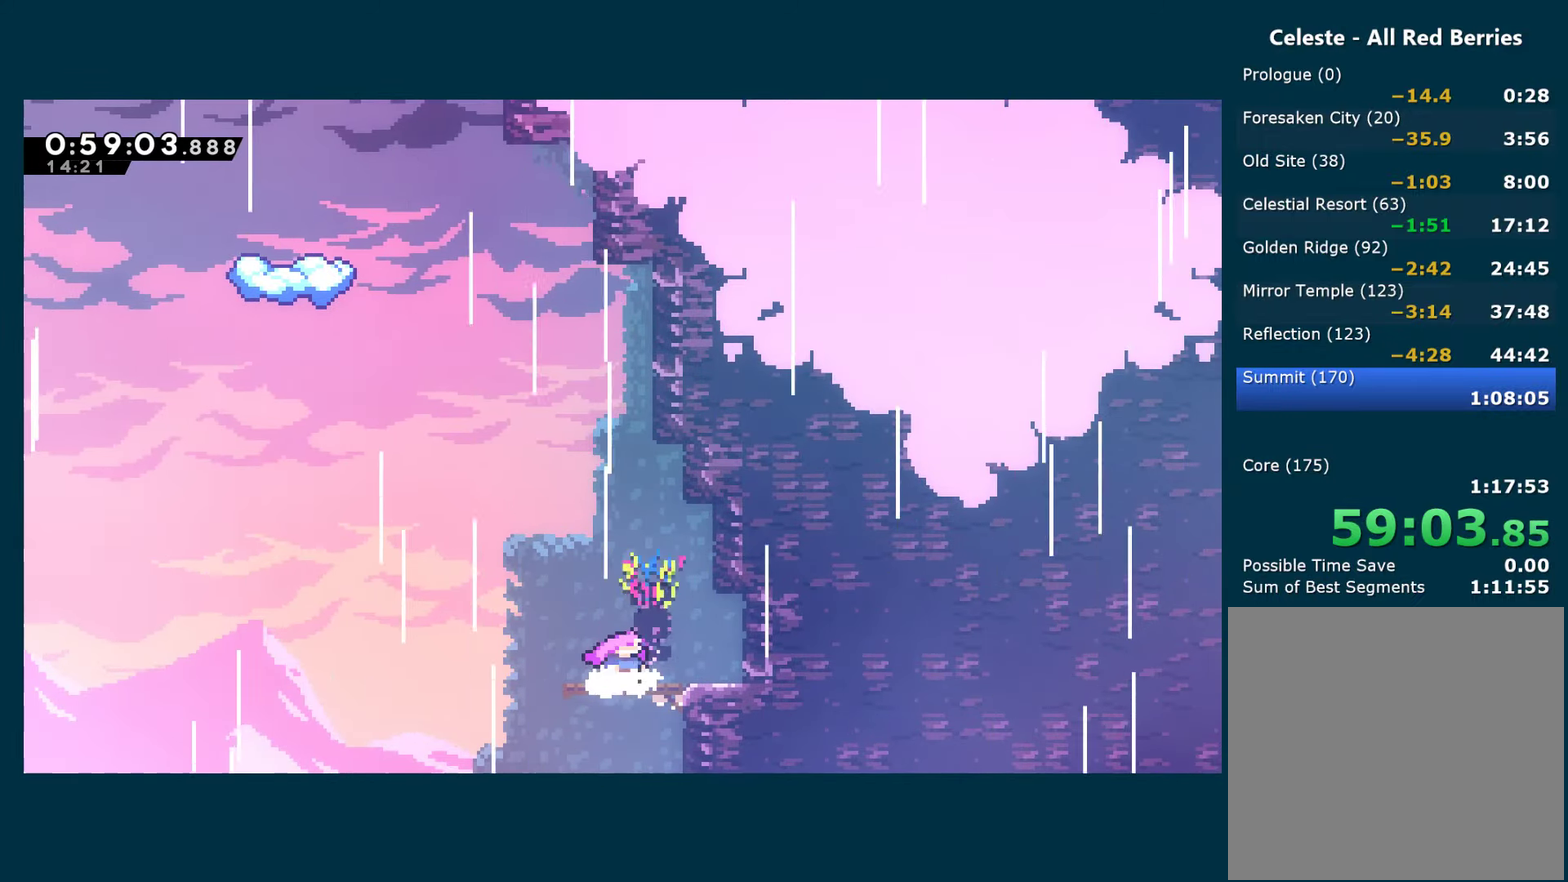
{"buttons": ["A", "DPAD_UP"], "left_stick": "center", "right_stick": "center", "events": [[400, "A", "down"], [434, "DPAD_UP", "down"]]}
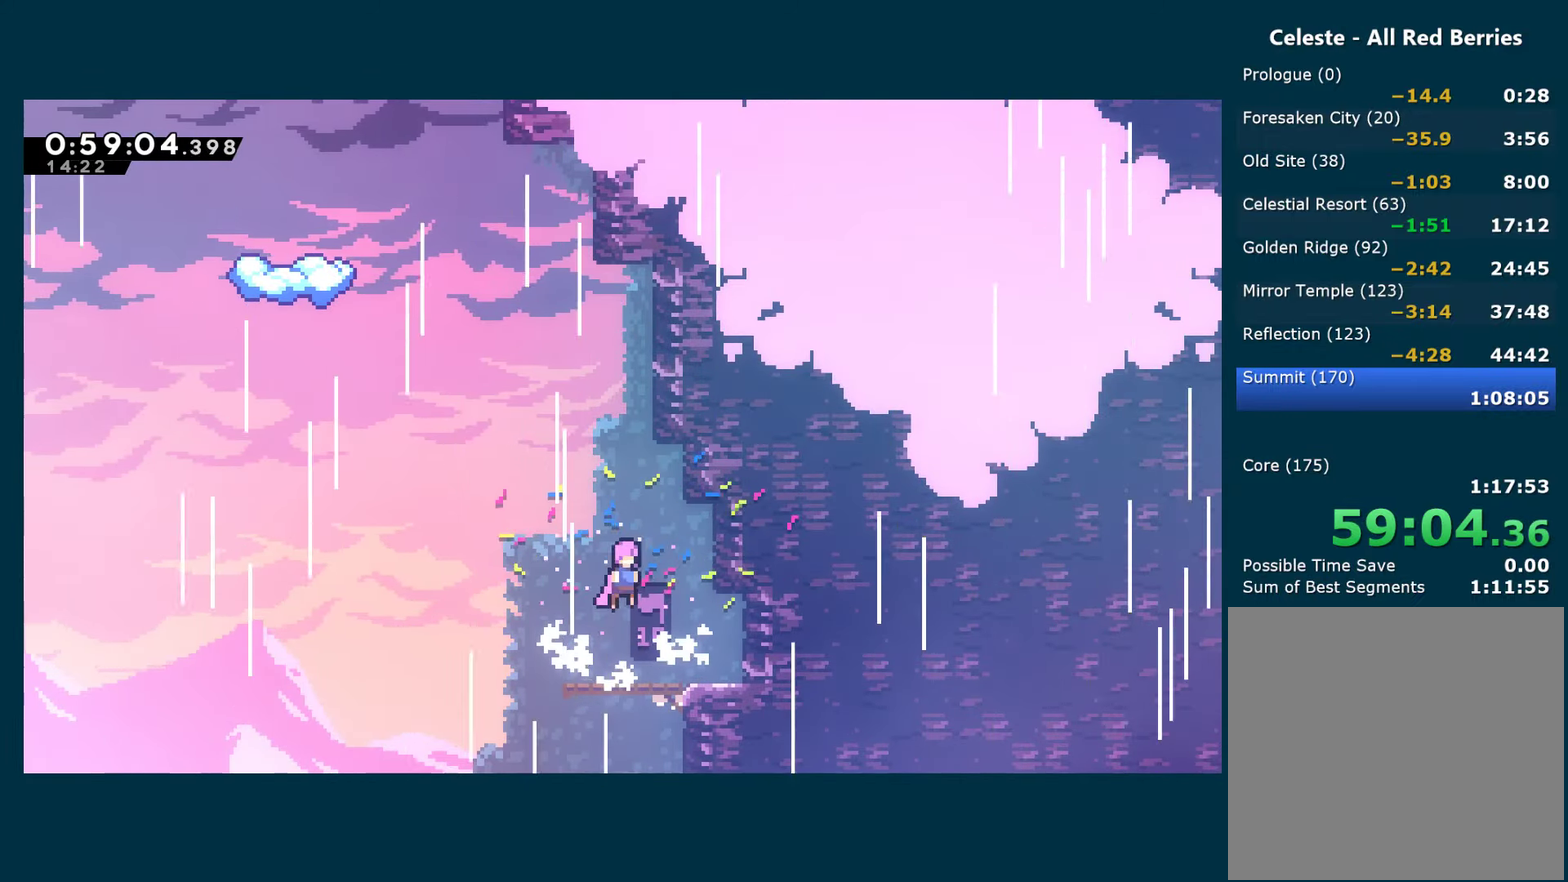
{"buttons": ["A", "X", "DPAD_LEFT"], "left_stick": "center", "right_stick": "center", "events": [[50, "X", "down"], [67, "A", "up"], [284, "DPAD_LEFT", "down"], [284, "DPAD_UP", "up"], [317, "A", "down"]]}
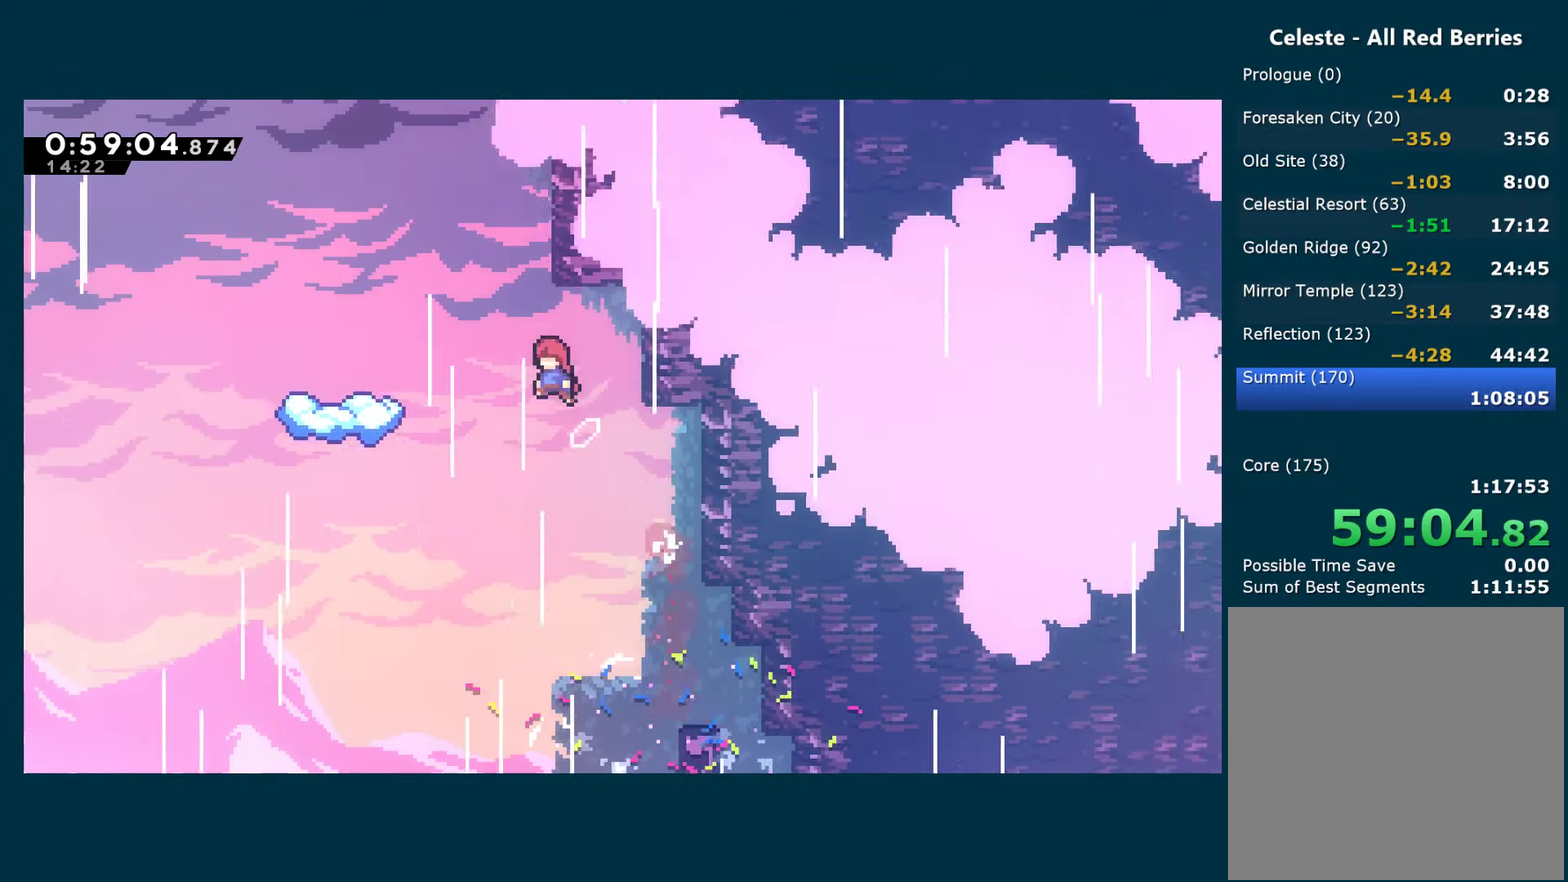
{"buttons": [], "left_stick": "center", "right_stick": "center", "events": [[367, "A", "up"], [400, "X", "up"], [500, "DPAD_LEFT", "up"]]}
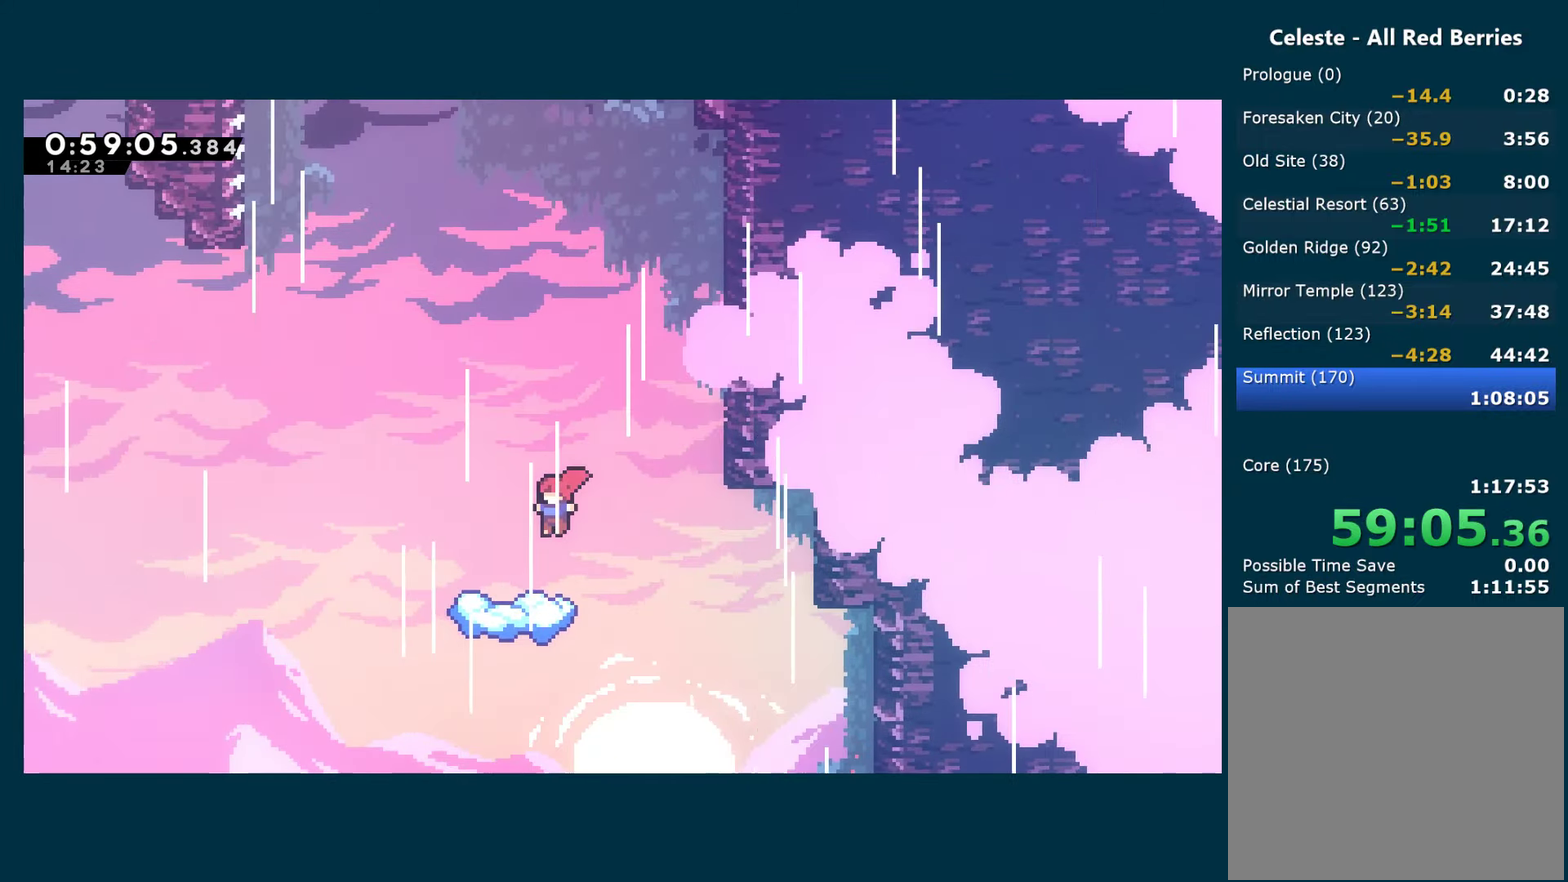
{"buttons": [], "left_stick": "center", "right_stick": "center", "events": []}
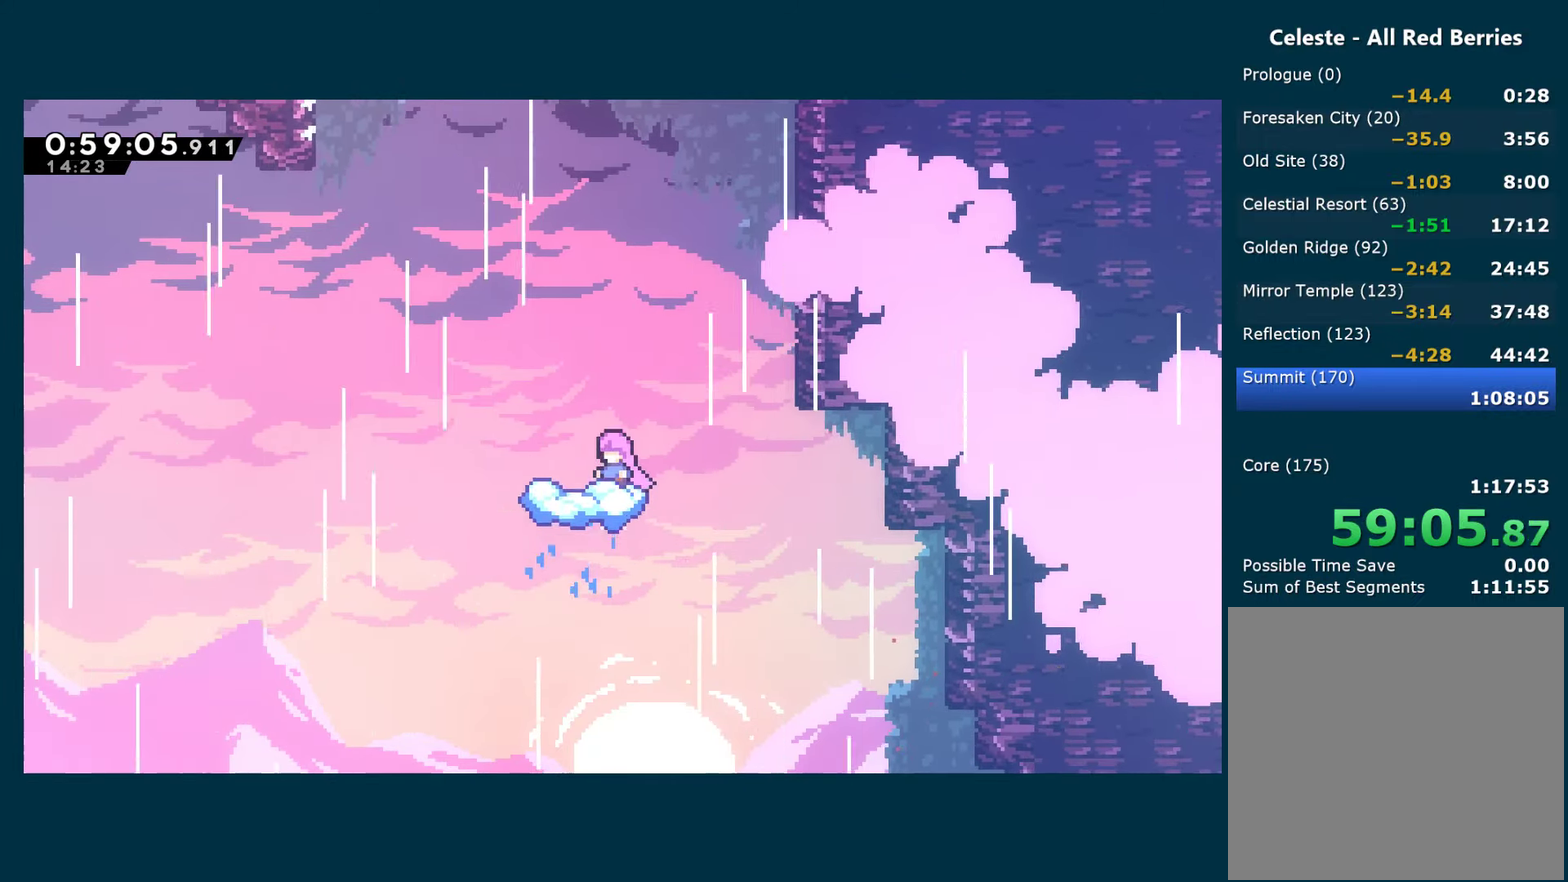
{"buttons": ["DPAD_UP", "DPAD_LEFT"], "left_stick": "center", "right_stick": "center", "events": [[34, "DPAD_LEFT", "down"], [34, "right_stick", "right"], [67, "A", "down"], [84, "right_stick", "center"], [367, "DPAD_UP", "down"], [450, "A", "up"]]}
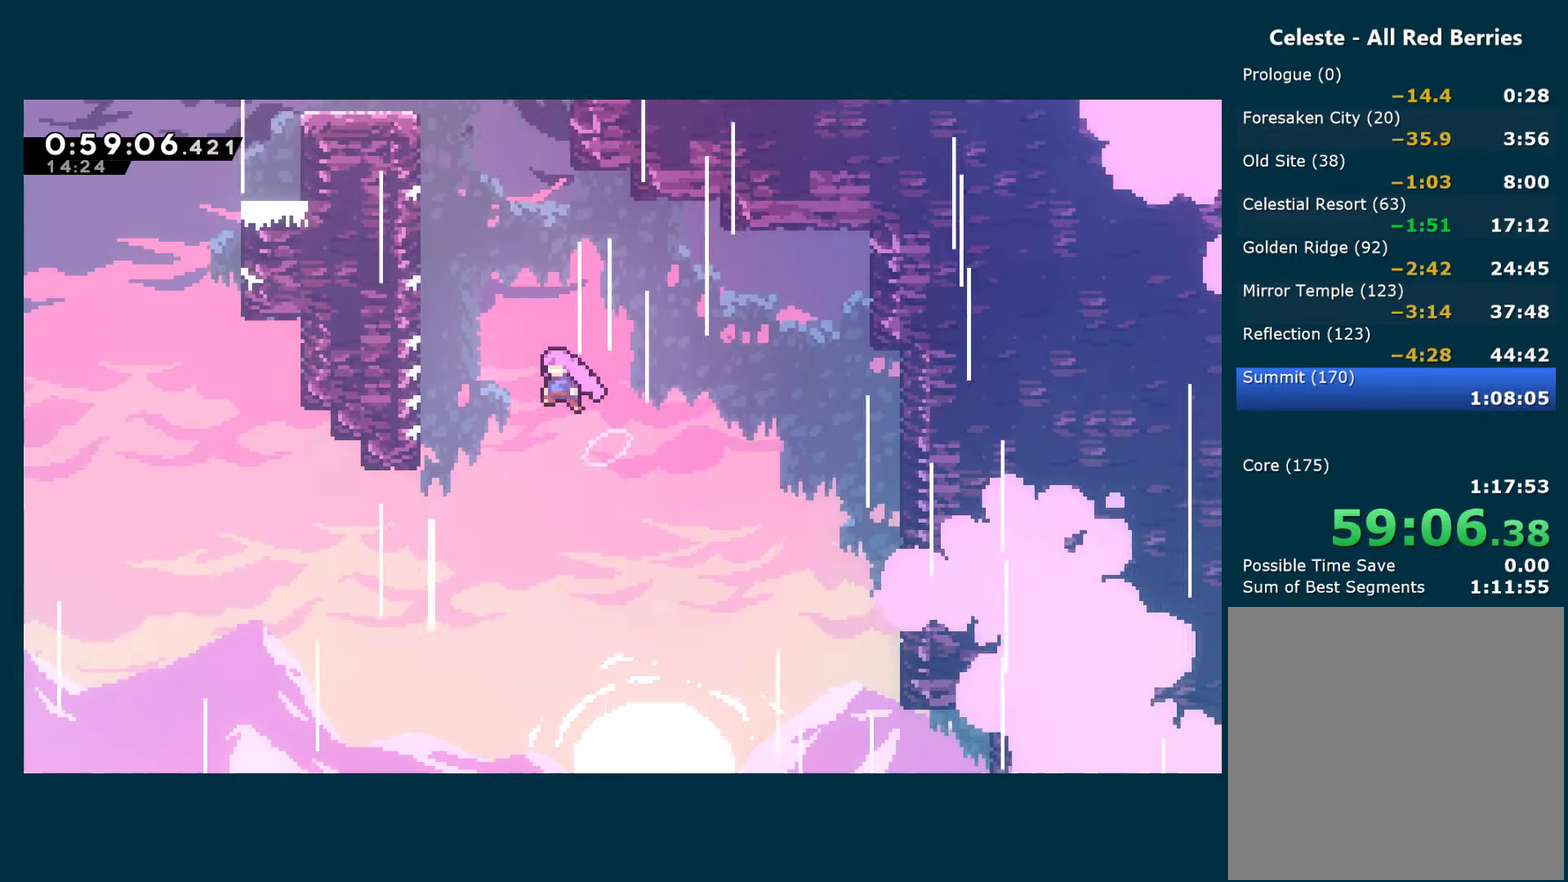
{"buttons": ["A", "R1", "DPAD_LEFT"], "left_stick": "center", "right_stick": "center", "events": [[17, "X", "down"], [184, "X", "up"], [200, "R1", "down"], [284, "A", "down"], [367, "DPAD_UP", "up"], [400, "A", "up"], [450, "A", "down"]]}
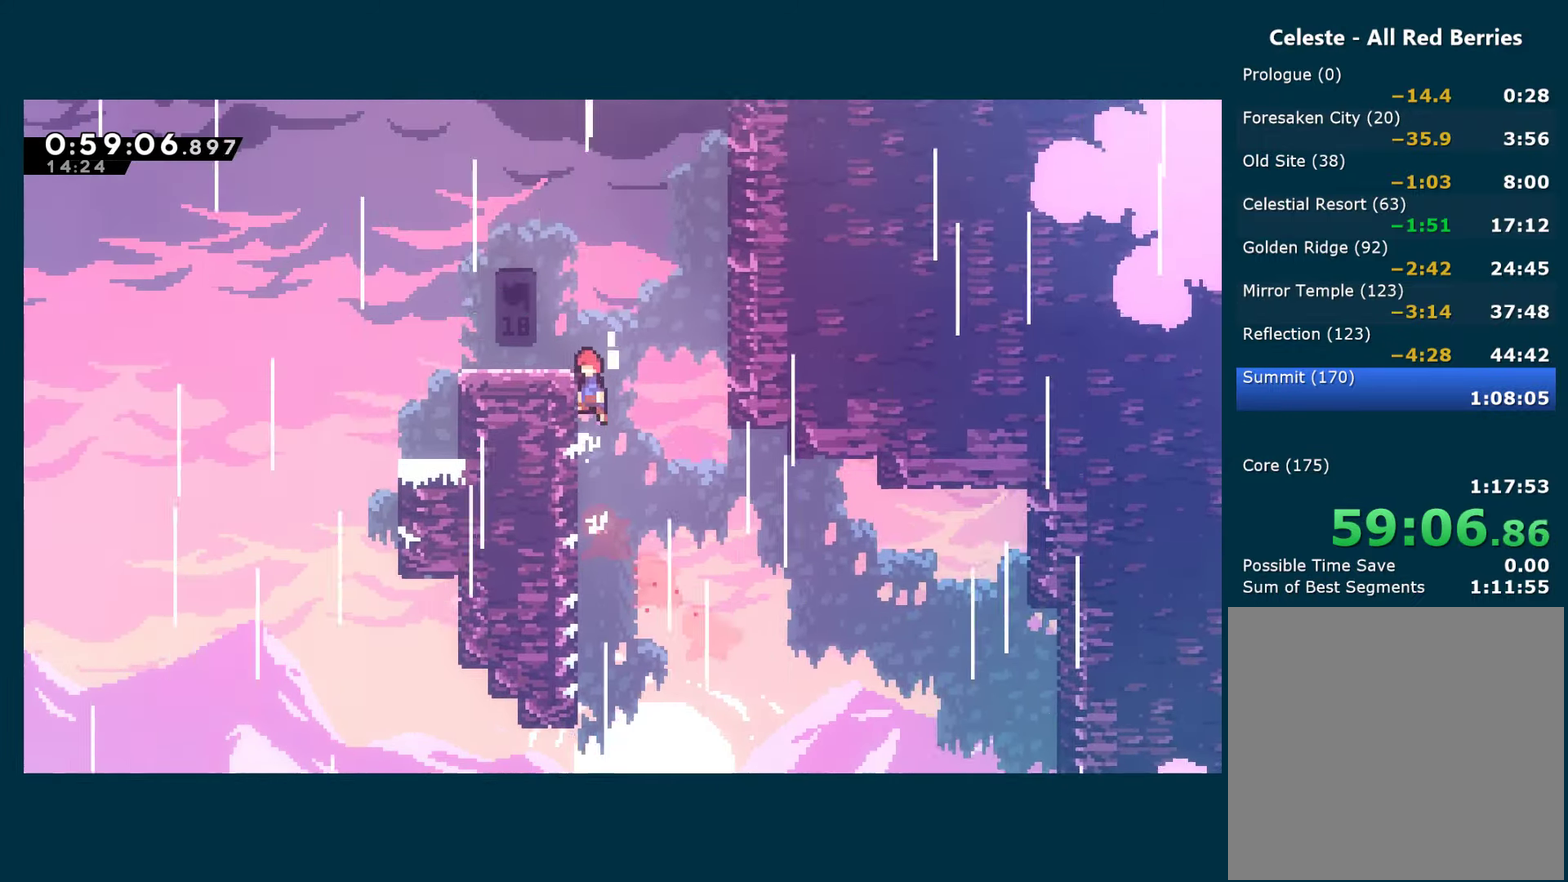
{"buttons": ["X", "DPAD_LEFT"], "left_stick": "center", "right_stick": "center", "events": [[67, "A", "up"], [200, "R1", "up"], [317, "DPAD_DOWN", "down"], [317, "X", "down"], [500, "DPAD_DOWN", "up"]]}
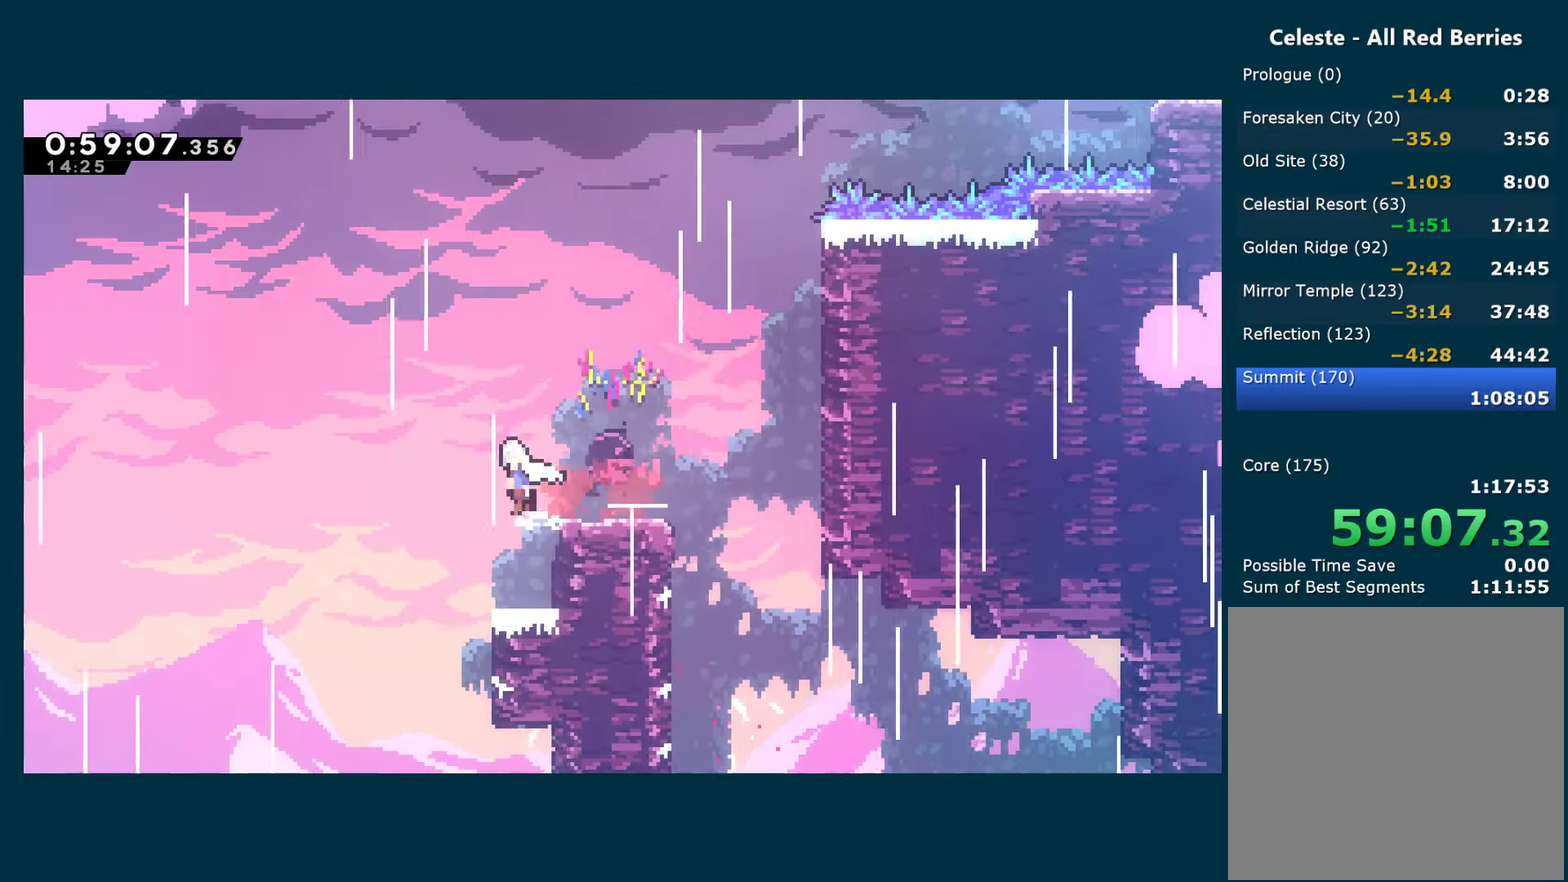
{"buttons": ["DPAD_LEFT"], "left_stick": "center", "right_stick": "center", "events": [[17, "A", "down"], [383, "A", "up"], [400, "X", "up"]]}
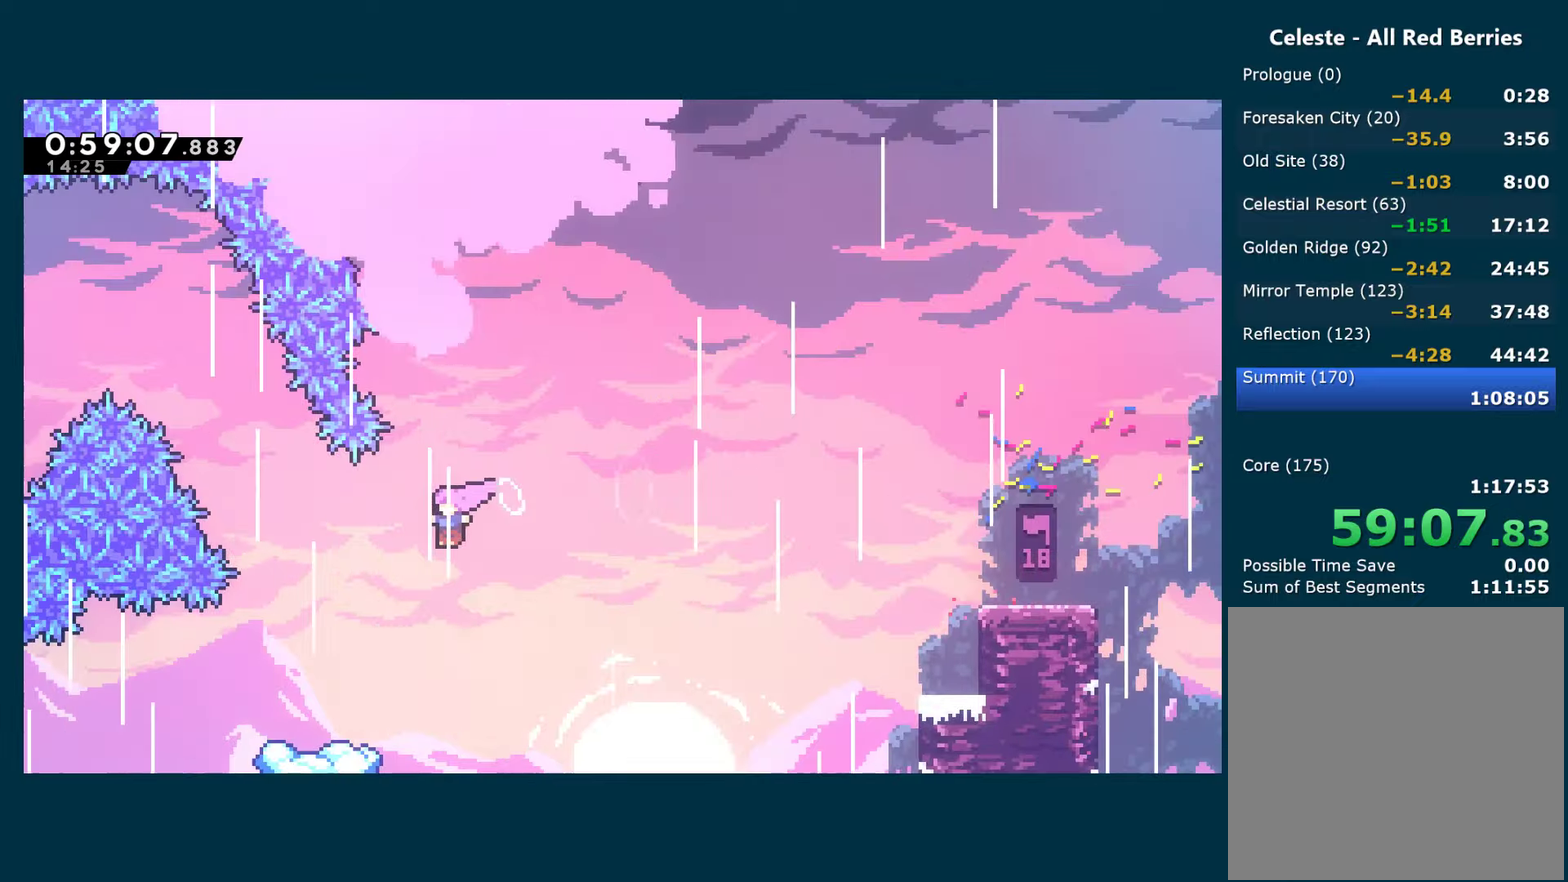
{"buttons": [], "left_stick": "center", "right_stick": "center", "events": [[100, "DPAD_LEFT", "up"]]}
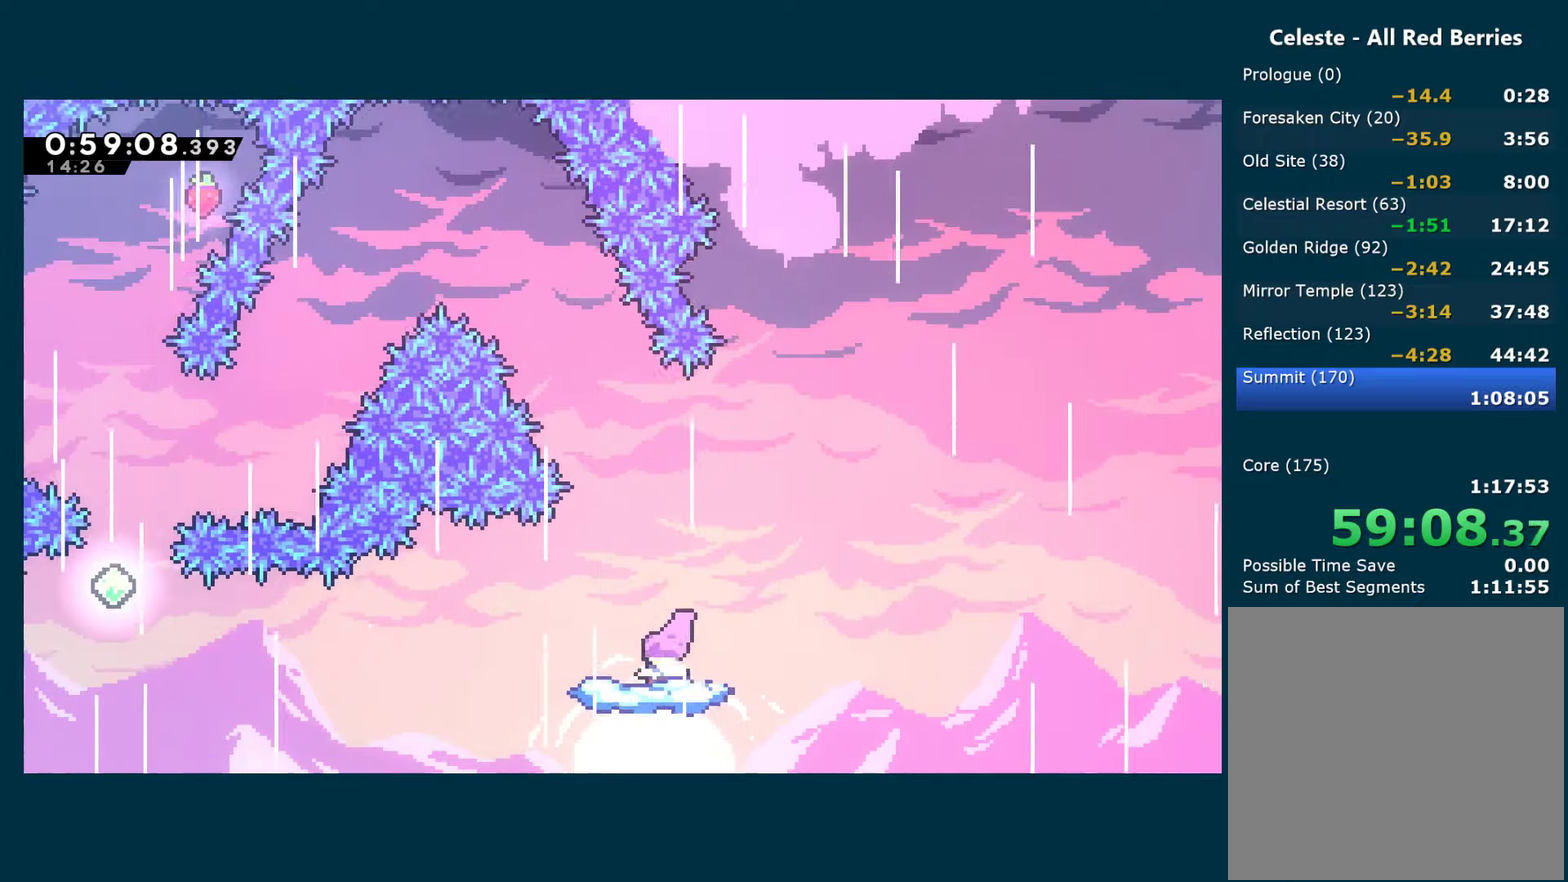
{"buttons": ["A", "DPAD_LEFT"], "left_stick": "center", "right_stick": "center", "events": [[300, "DPAD_LEFT", "down"], [400, "A", "down"]]}
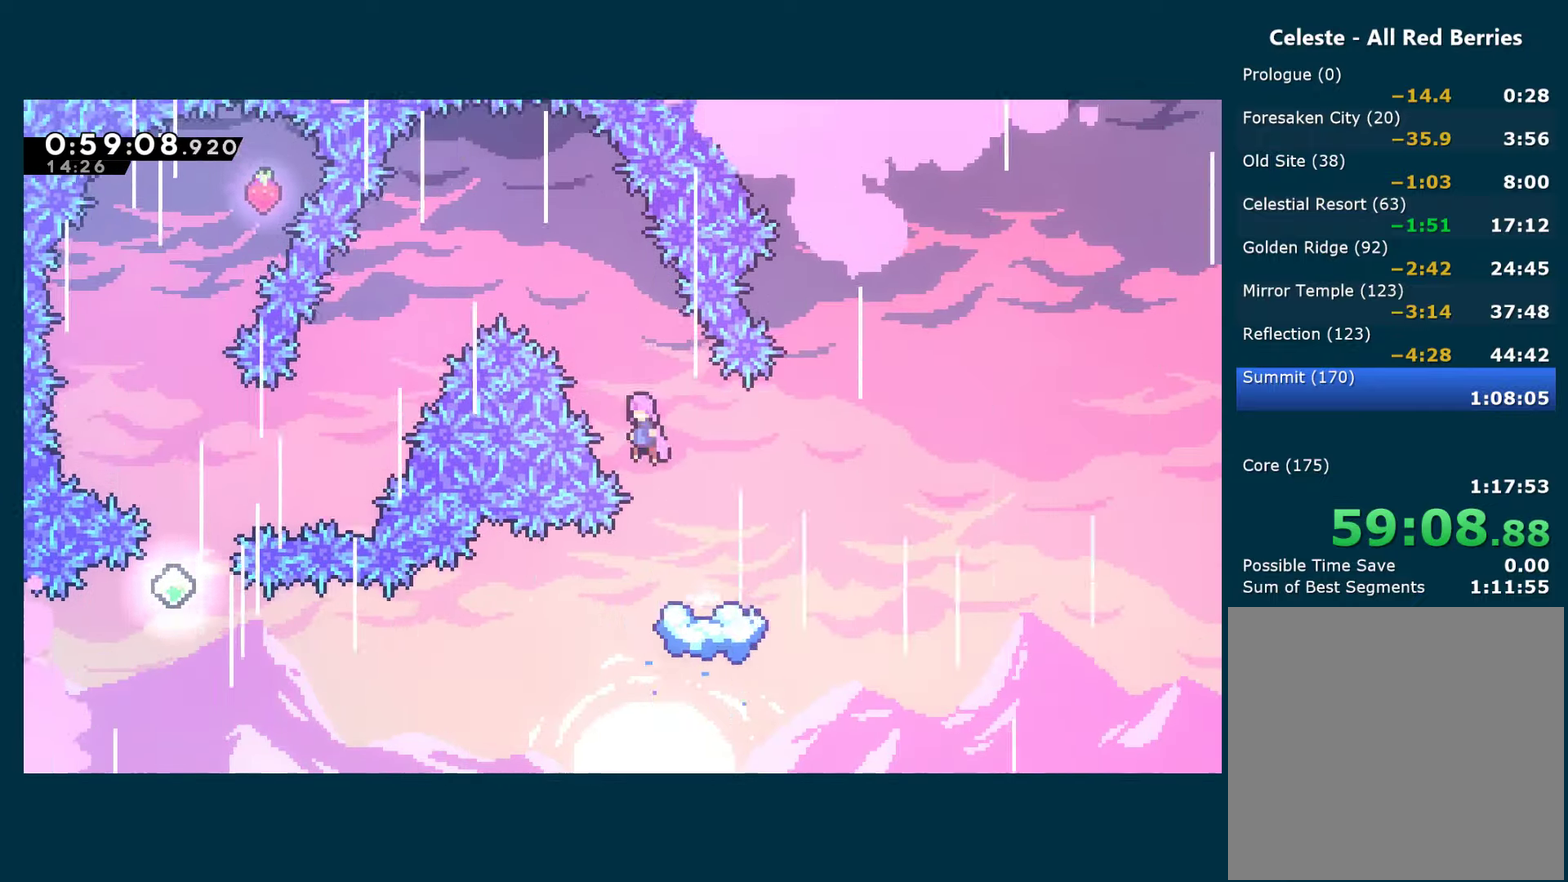
{"buttons": ["DPAD_LEFT"], "left_stick": "center", "right_stick": "center", "events": [[383, "A", "up"]]}
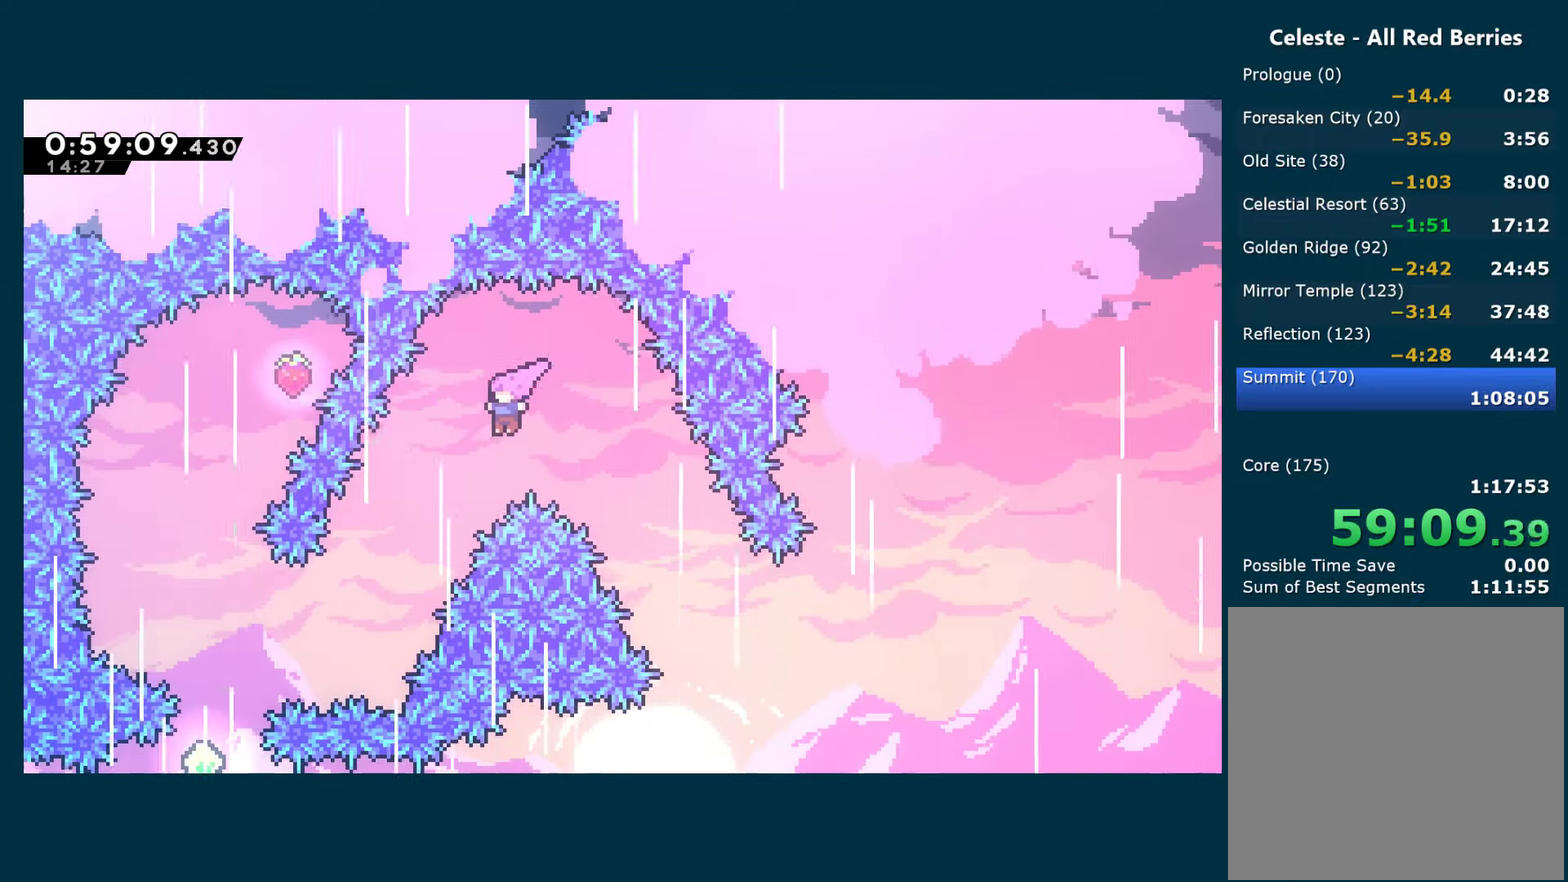
{"buttons": ["DPAD_UP", "DPAD_LEFT"], "left_stick": "center", "right_stick": "center", "events": [[383, "DPAD_UP", "down"]]}
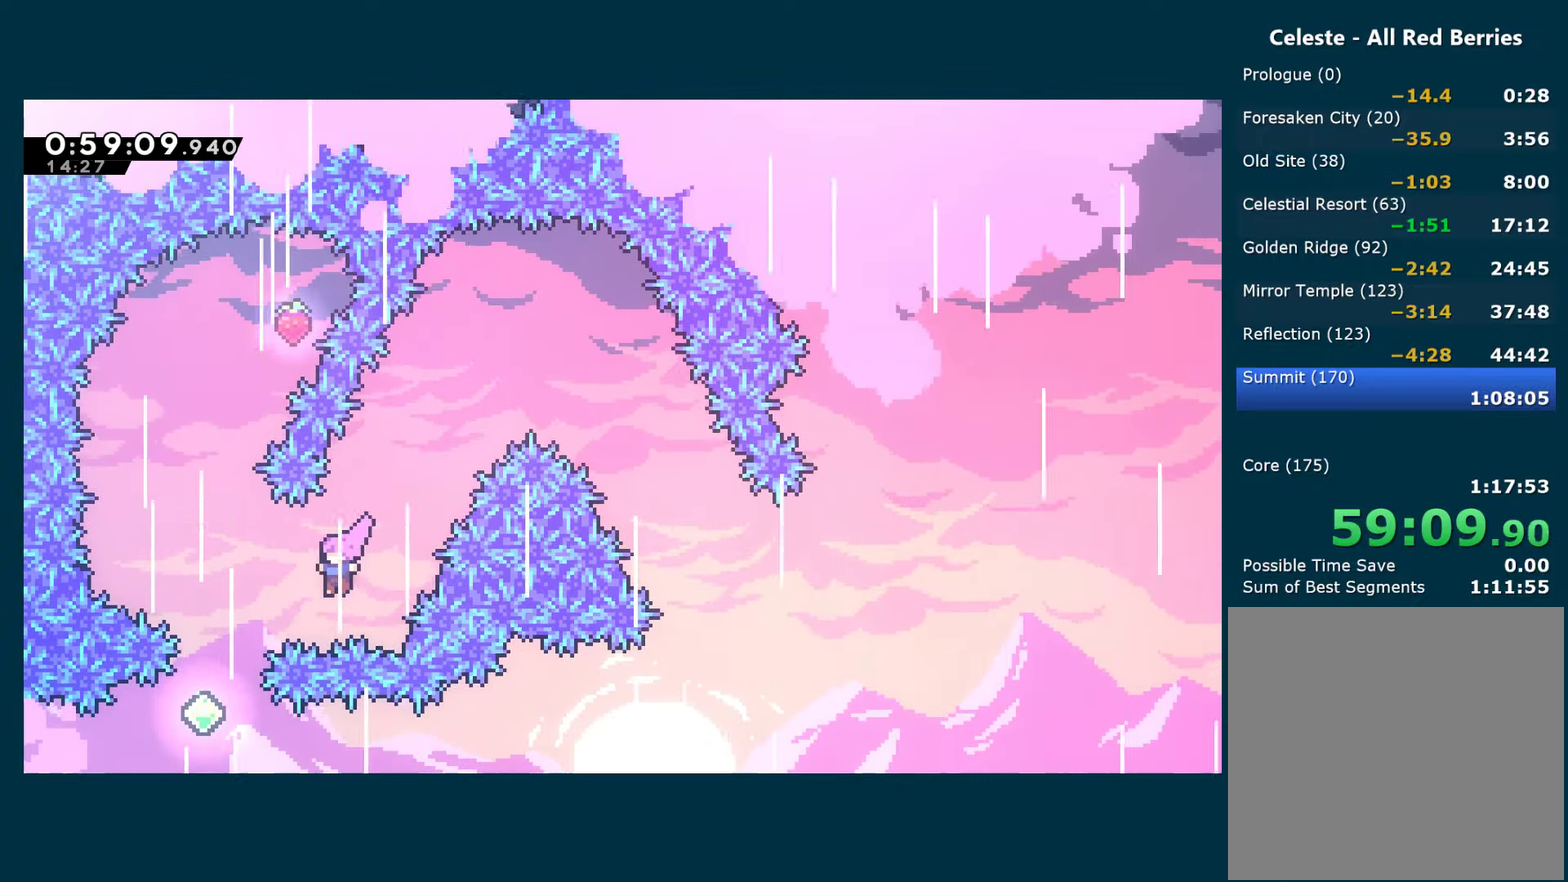
{"buttons": ["DPAD_UP"], "left_stick": "center", "right_stick": "center", "events": [[83, "X", "down"], [266, "X", "up"], [466, "DPAD_LEFT", "up"]]}
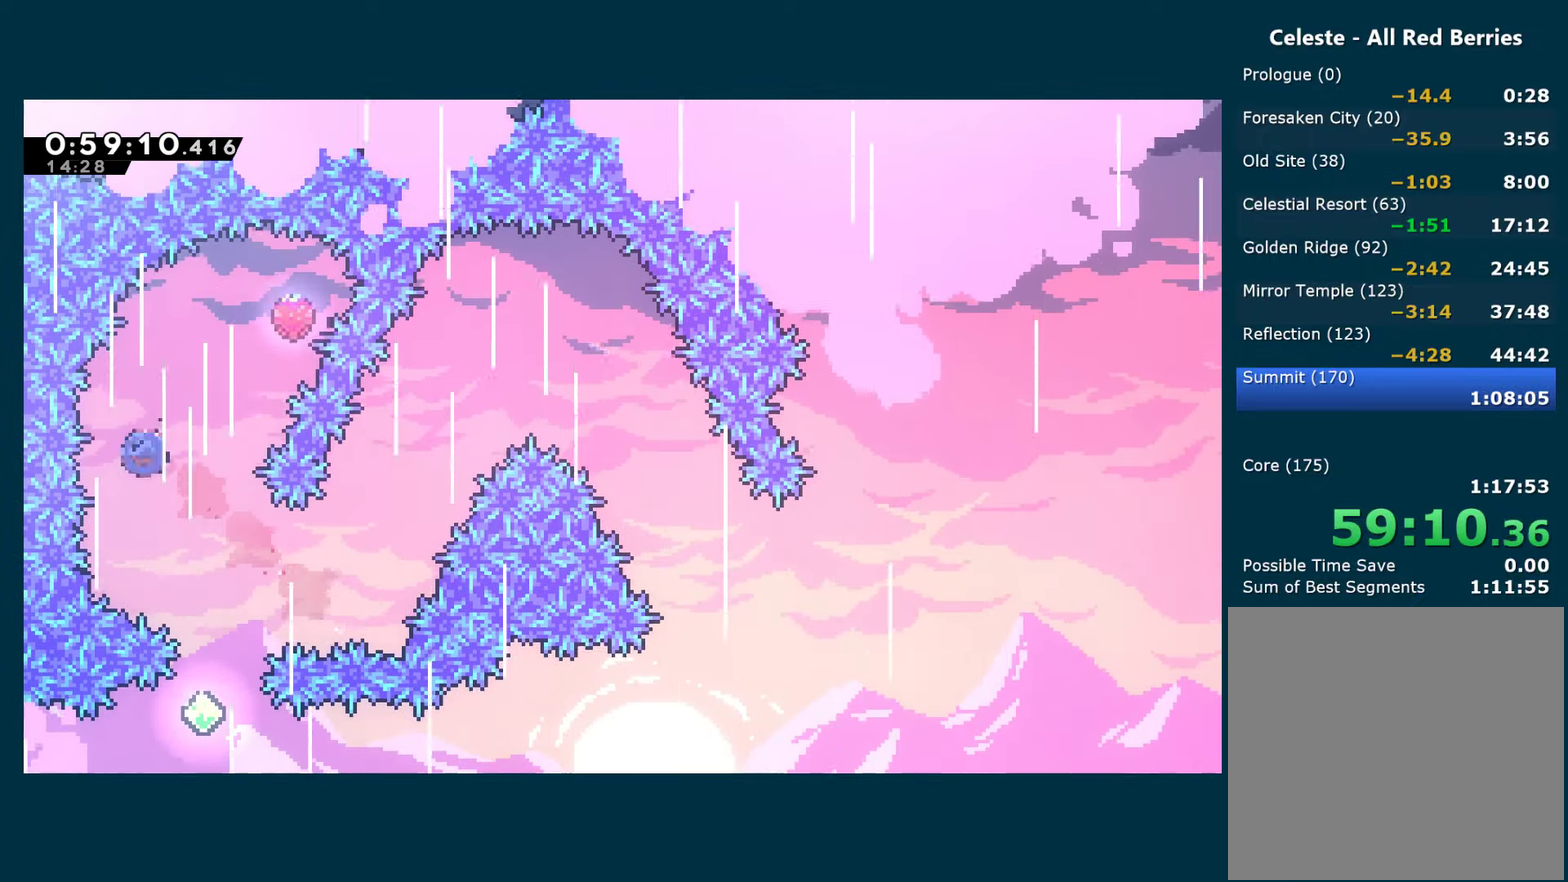
{"buttons": ["DPAD_LEFT"], "left_stick": "center", "right_stick": "center", "events": [[16, "DPAD_RIGHT", "down"], [16, "X", "down"], [183, "DPAD_RIGHT", "up"], [183, "X", "up"], [200, "DPAD_UP", "up"], [316, "DPAD_LEFT", "down"]]}
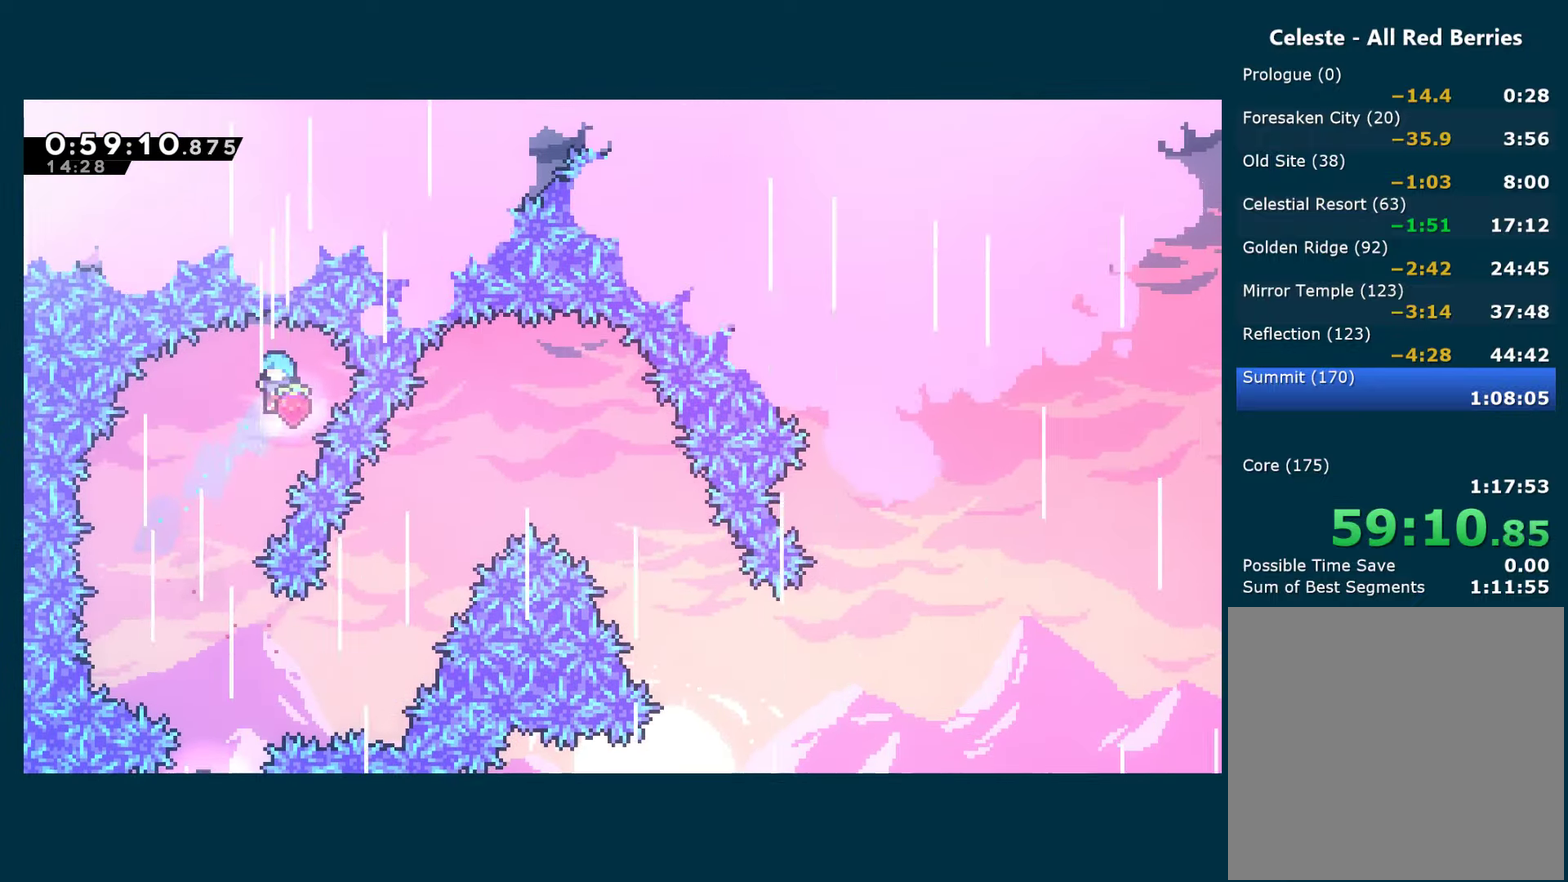
{"buttons": ["DPAD_DOWN"], "left_stick": "center", "right_stick": "center", "events": [[66, "DPAD_DOWN", "down"], [116, "DPAD_LEFT", "up"]]}
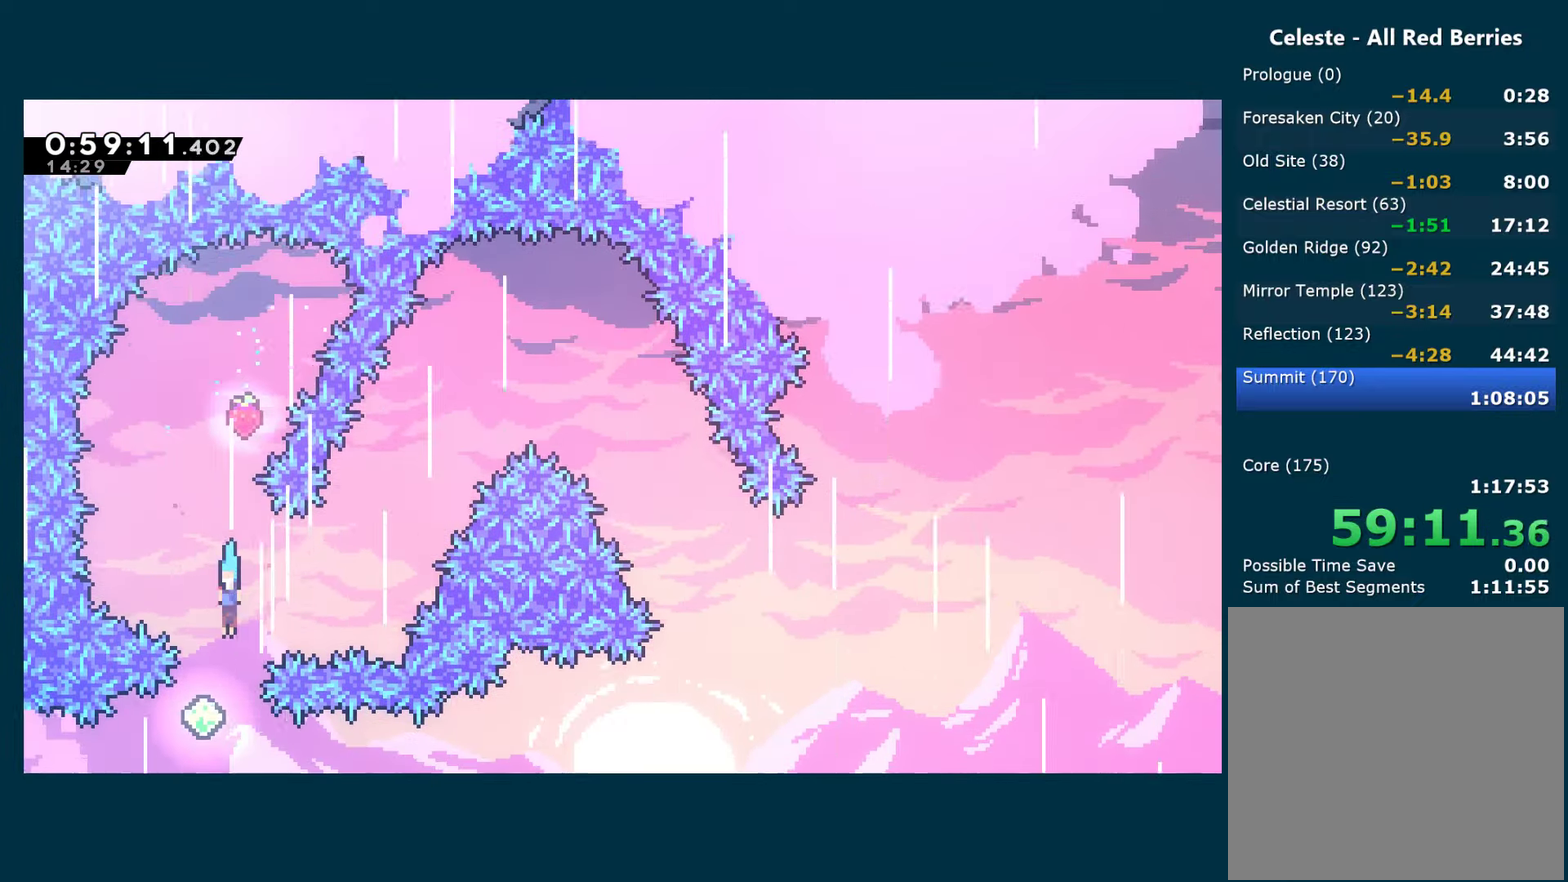
{"buttons": ["DPAD_RIGHT"], "left_stick": "center", "right_stick": "center", "events": [[183, "DPAD_RIGHT", "down"], [200, "DPAD_DOWN", "up"], [300, "X", "down"], [450, "X", "up"]]}
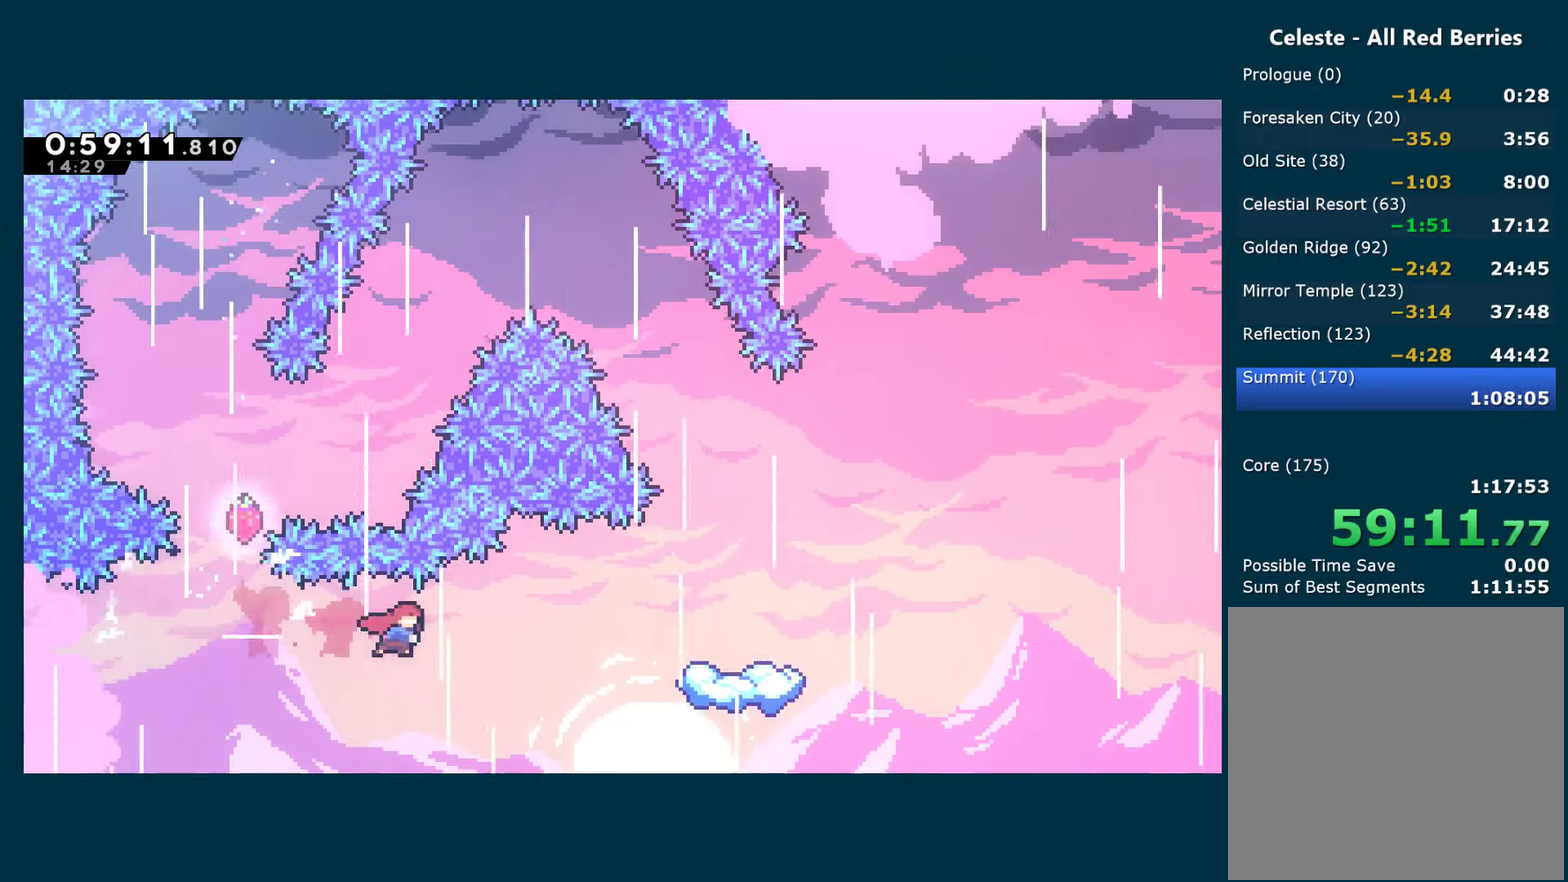
{"buttons": ["DPAD_RIGHT"], "left_stick": "center", "right_stick": "center", "events": [[50, "X", "down"], [216, "X", "up"]]}
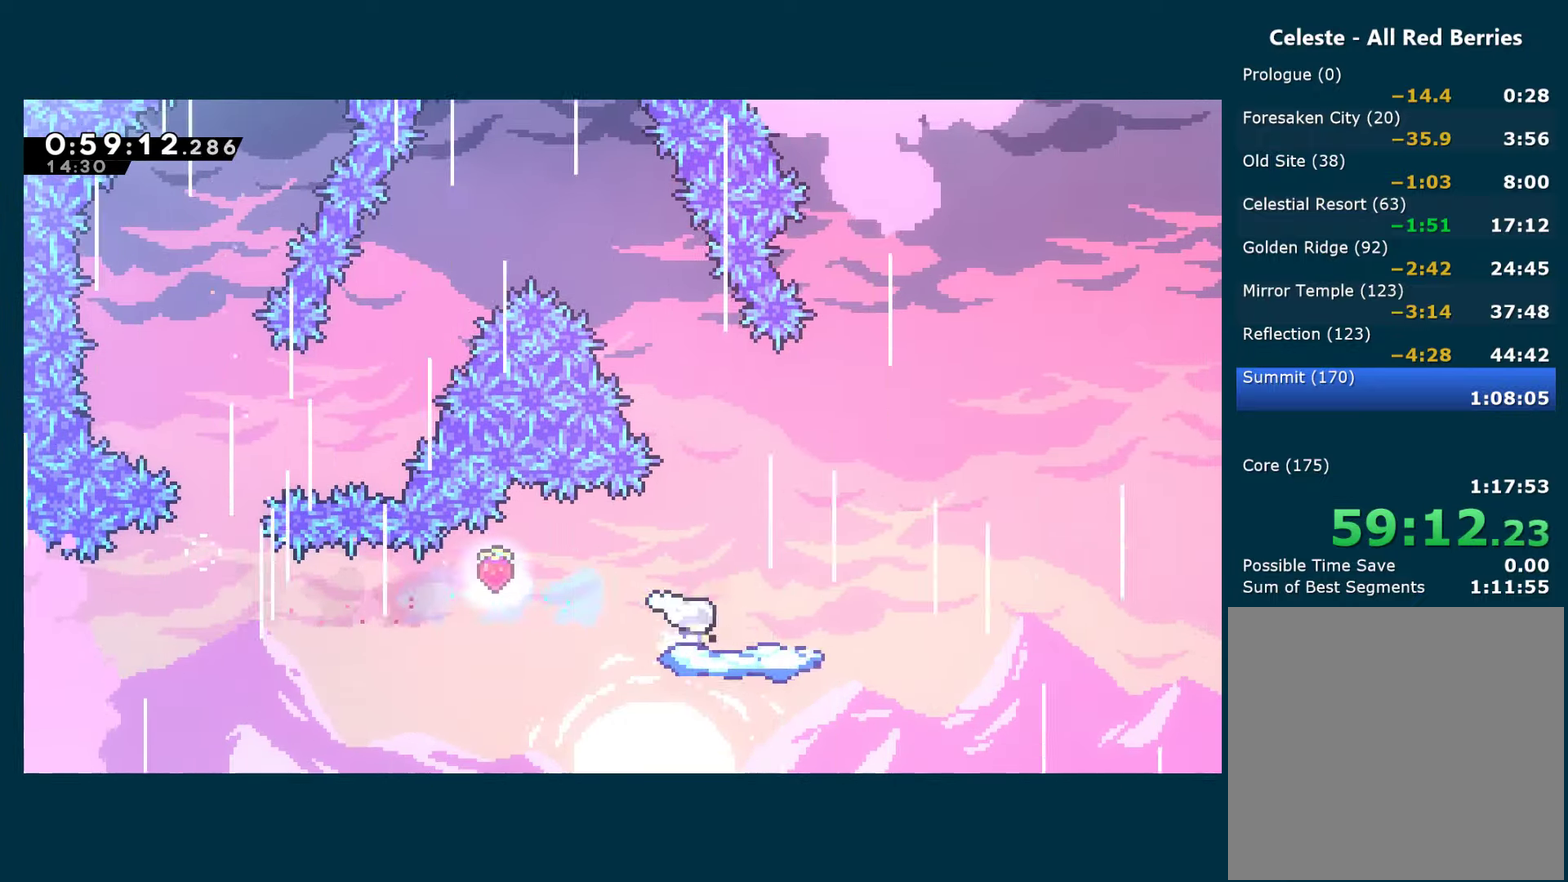
{"buttons": ["A", "DPAD_RIGHT"], "left_stick": "center", "right_stick": "center", "events": [[400, "A", "down"]]}
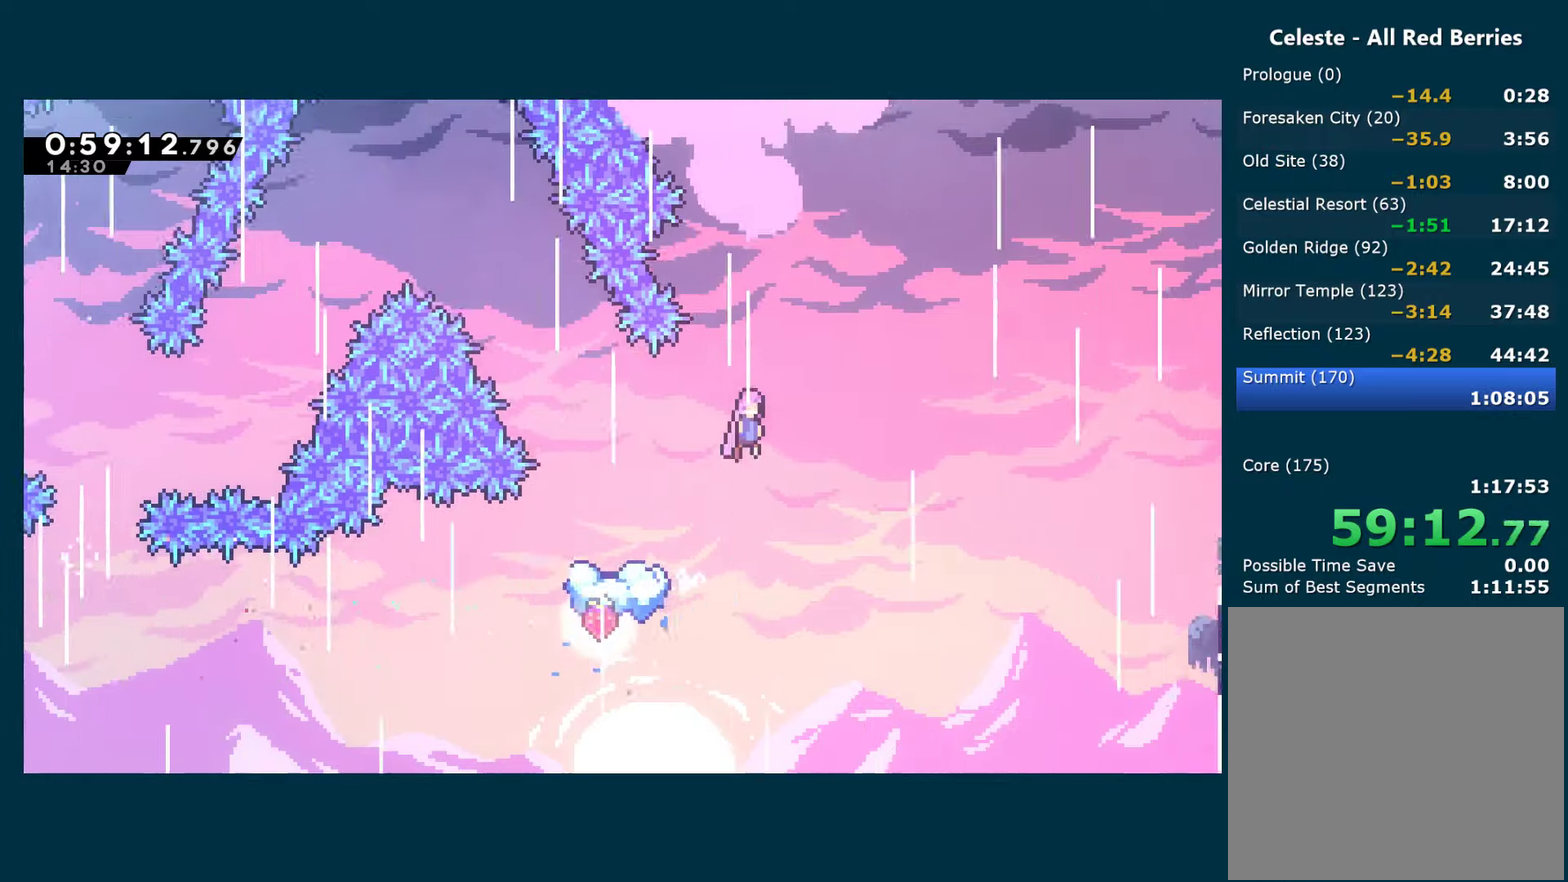
{"buttons": ["DPAD_RIGHT"], "left_stick": "center", "right_stick": "center", "events": [[150, "X", "down"], [183, "A", "up"], [333, "X", "up"]]}
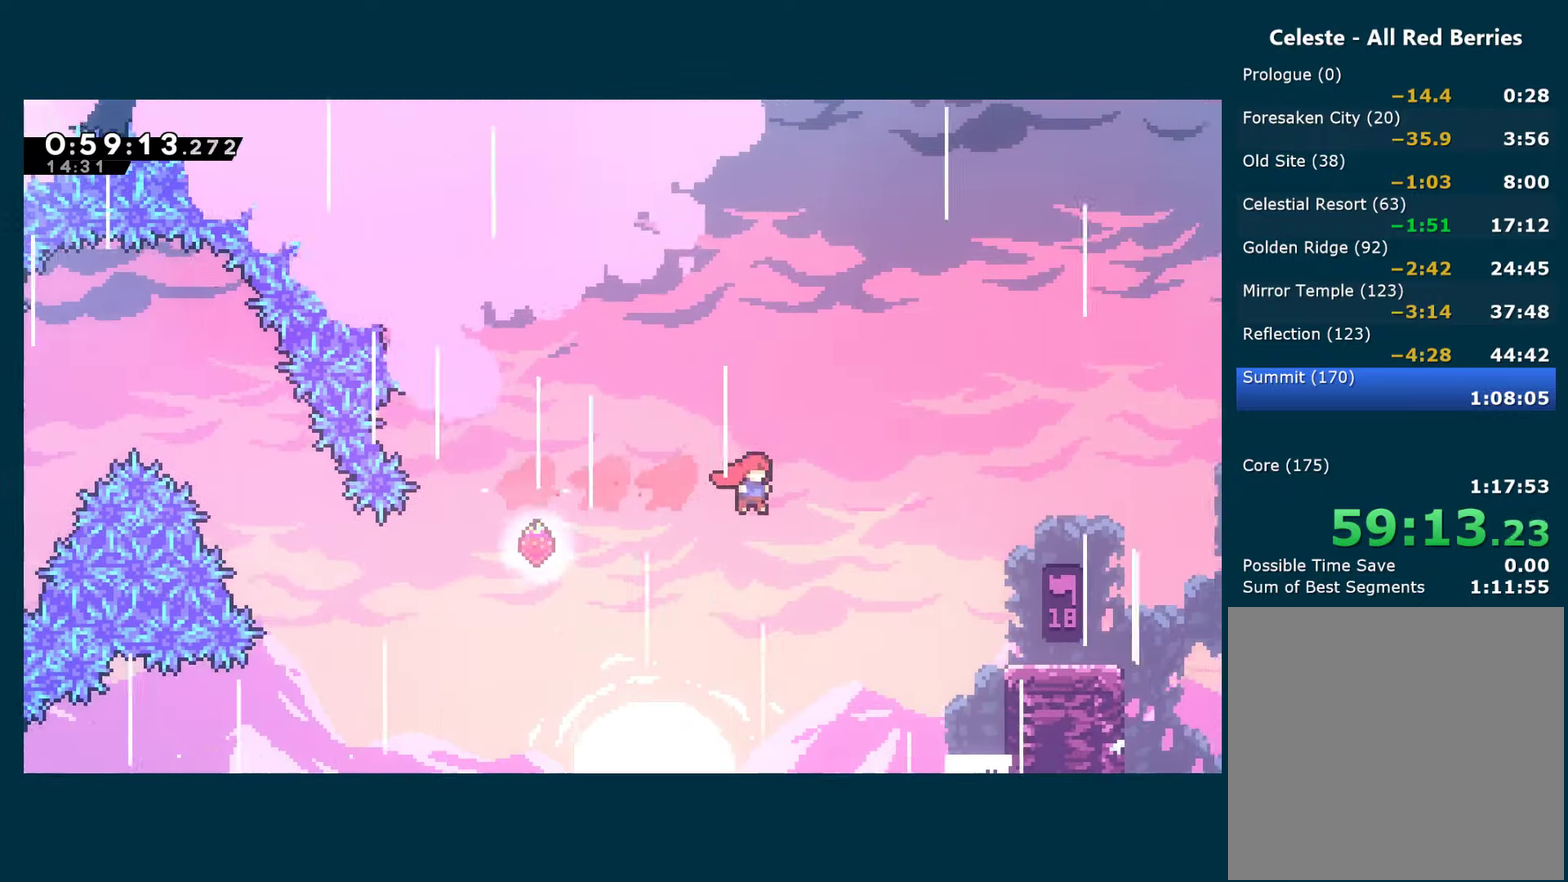
{"buttons": [], "left_stick": "center", "right_stick": "center", "events": [[250, "X", "down"], [367, "X", "up"], [417, "DPAD_RIGHT", "up"]]}
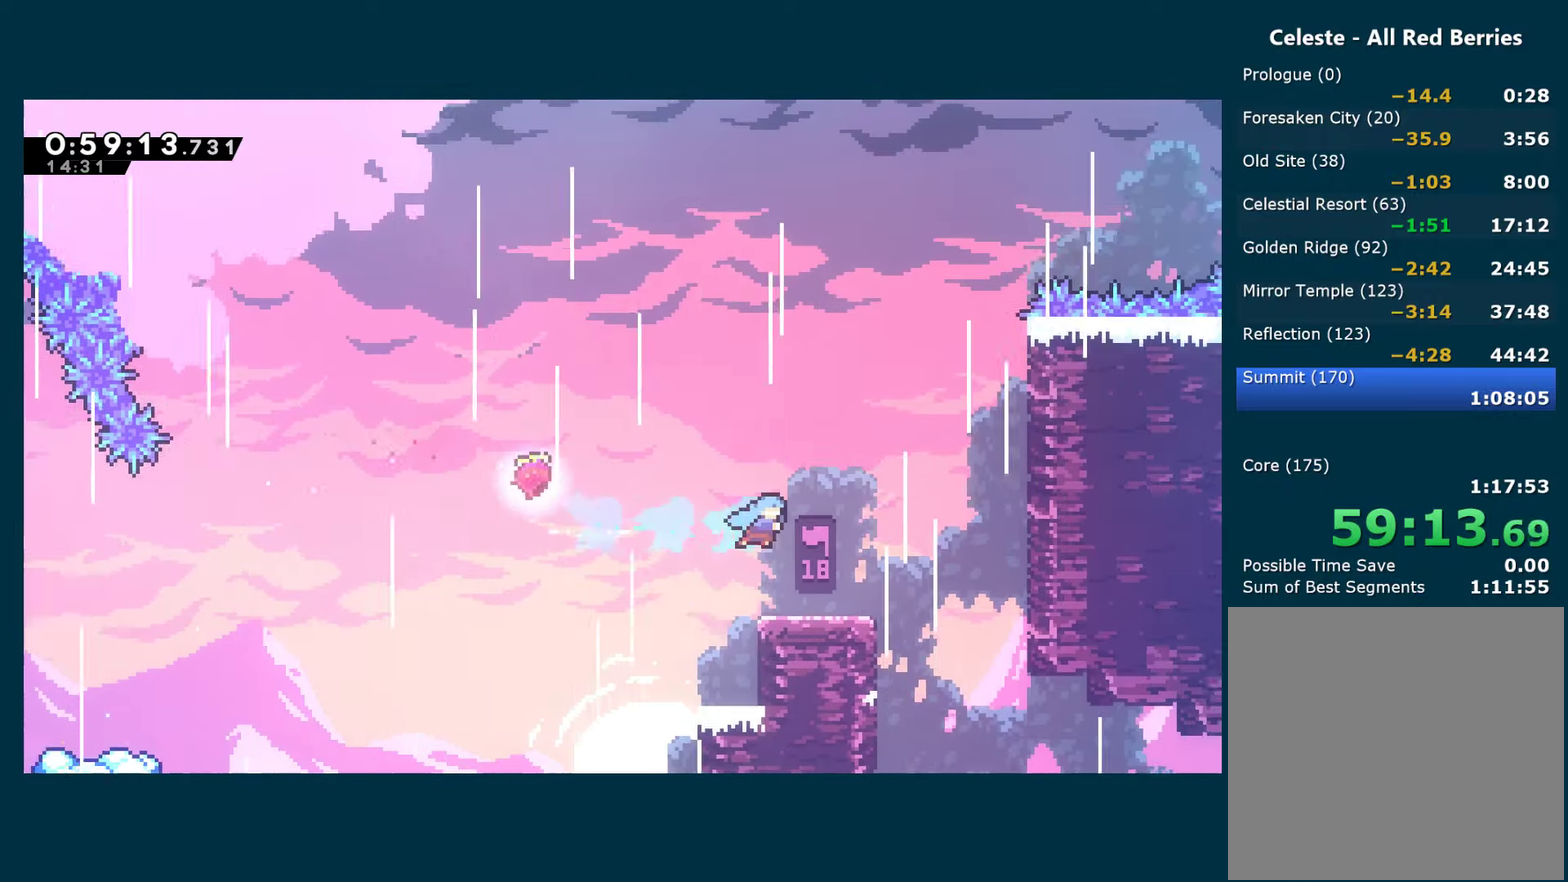
{"buttons": ["A", "DPAD_RIGHT"], "left_stick": "center", "right_stick": "center", "events": [[217, "DPAD_RIGHT", "down"], [483, "A", "down"]]}
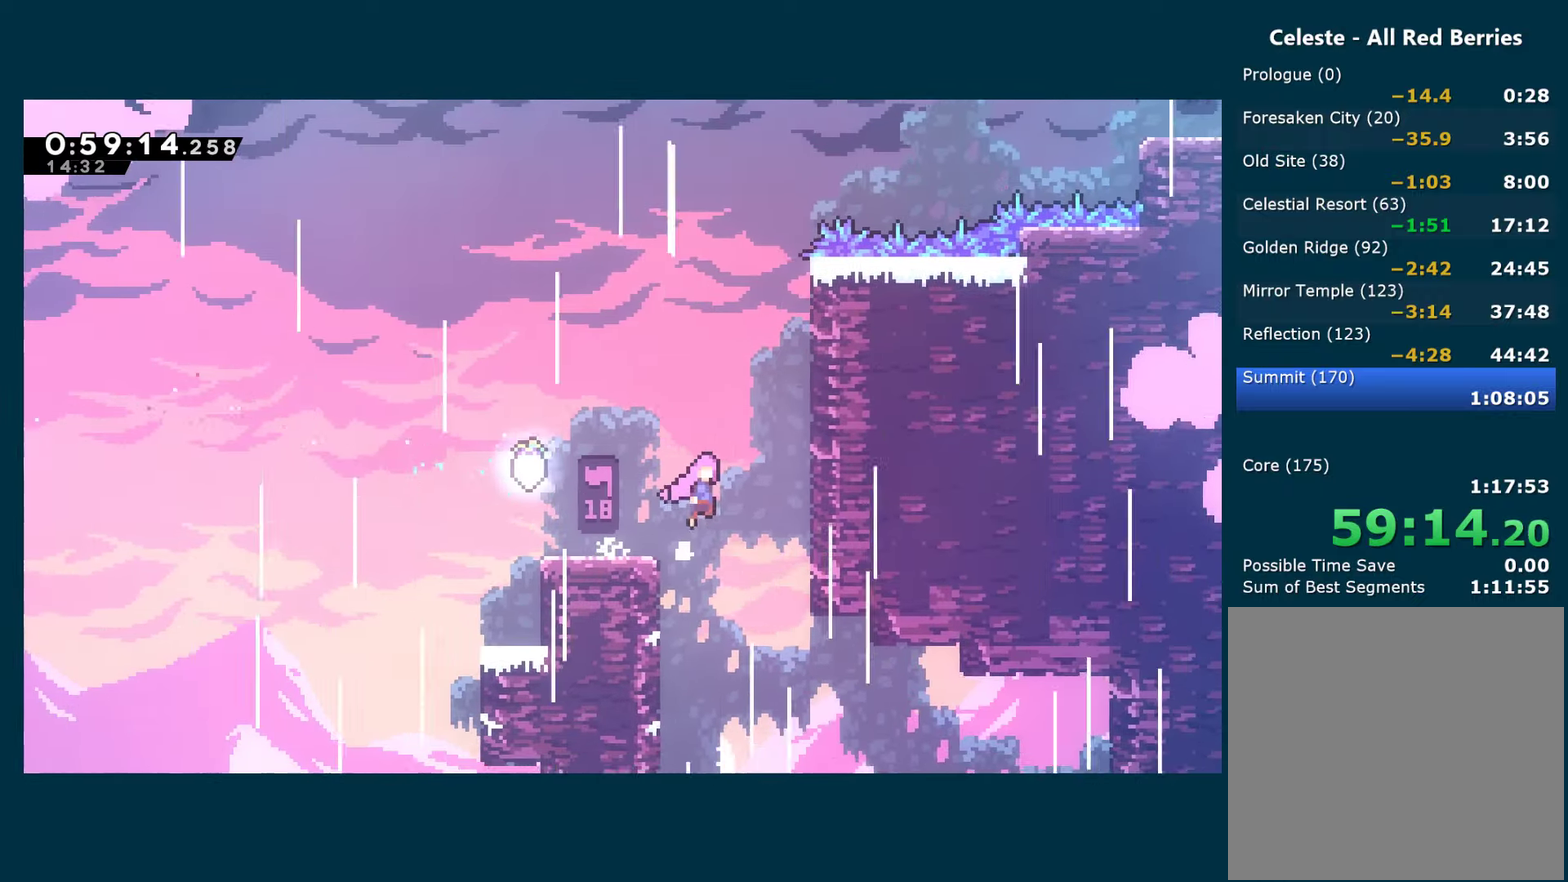
{"buttons": ["A", "R1", "DPAD_RIGHT"], "left_stick": "center", "right_stick": "center", "events": [[233, "R1", "down"], [400, "A", "up"], [467, "A", "down"]]}
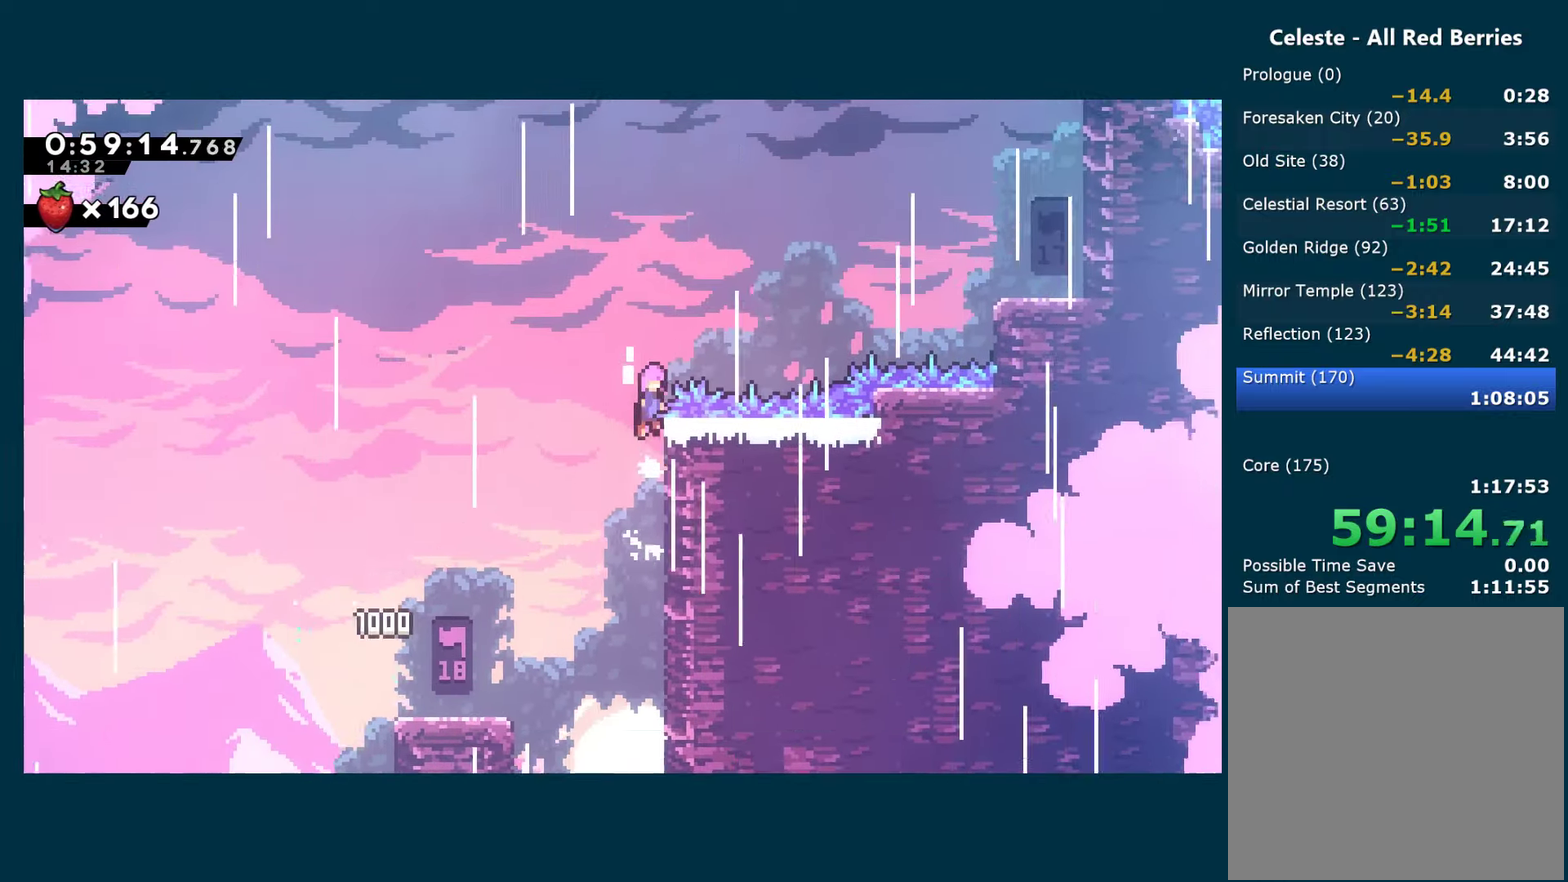
{"buttons": ["X", "R1", "DPAD_RIGHT"], "left_stick": "center", "right_stick": "center", "events": [[233, "X", "down"], [250, "A", "up"], [383, "X", "up"], [433, "X", "down"]]}
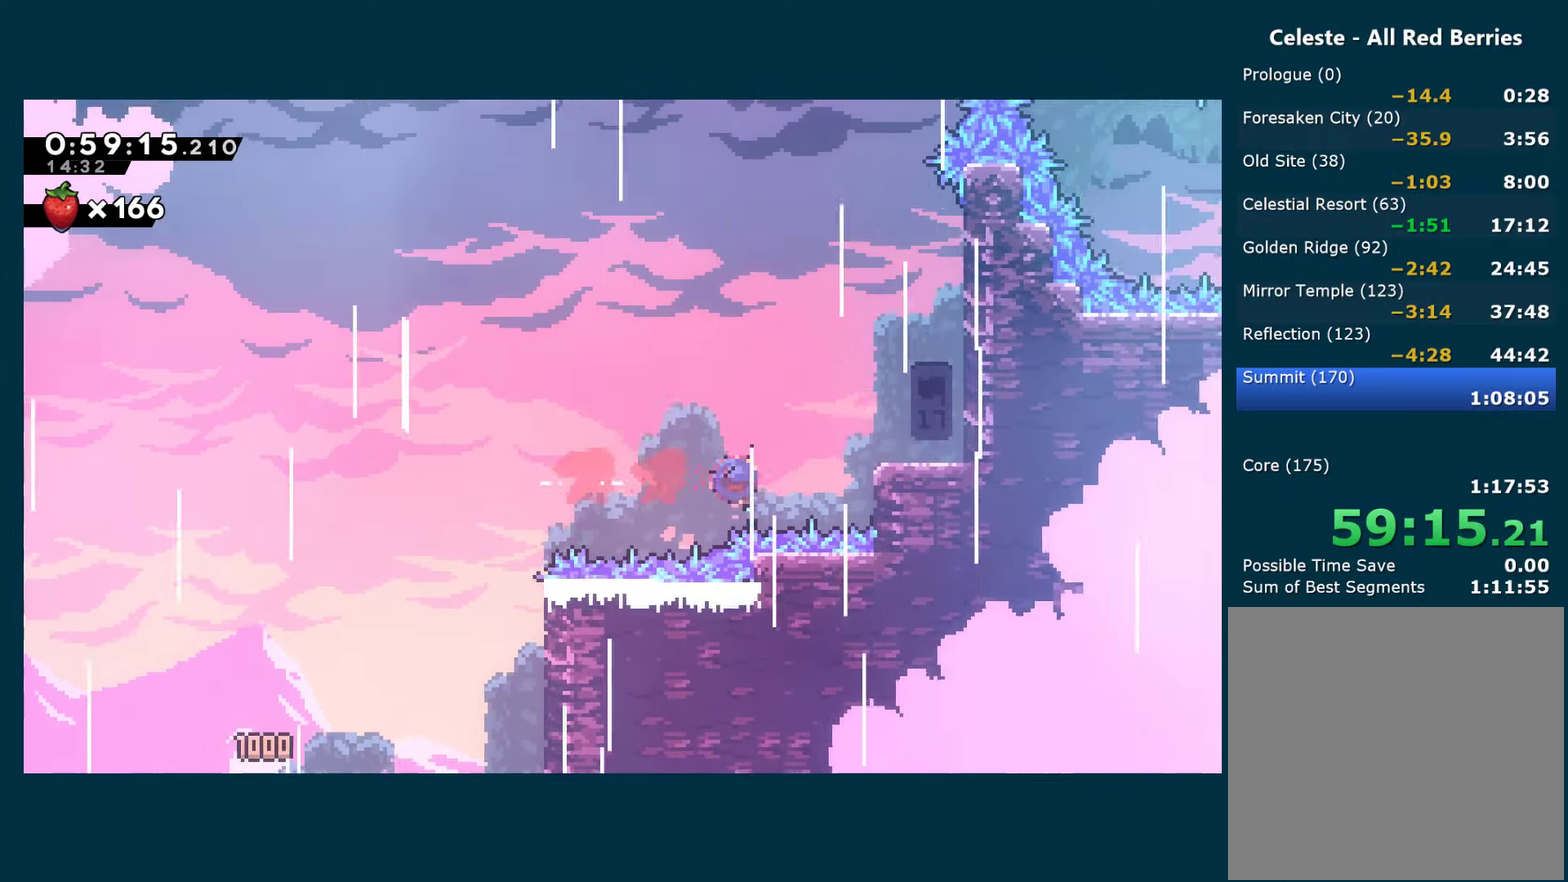
{"buttons": ["DPAD_RIGHT"], "left_stick": "center", "right_stick": "center", "events": [[50, "X", "up"], [133, "A", "down"], [250, "A", "up"], [300, "R1", "up"]]}
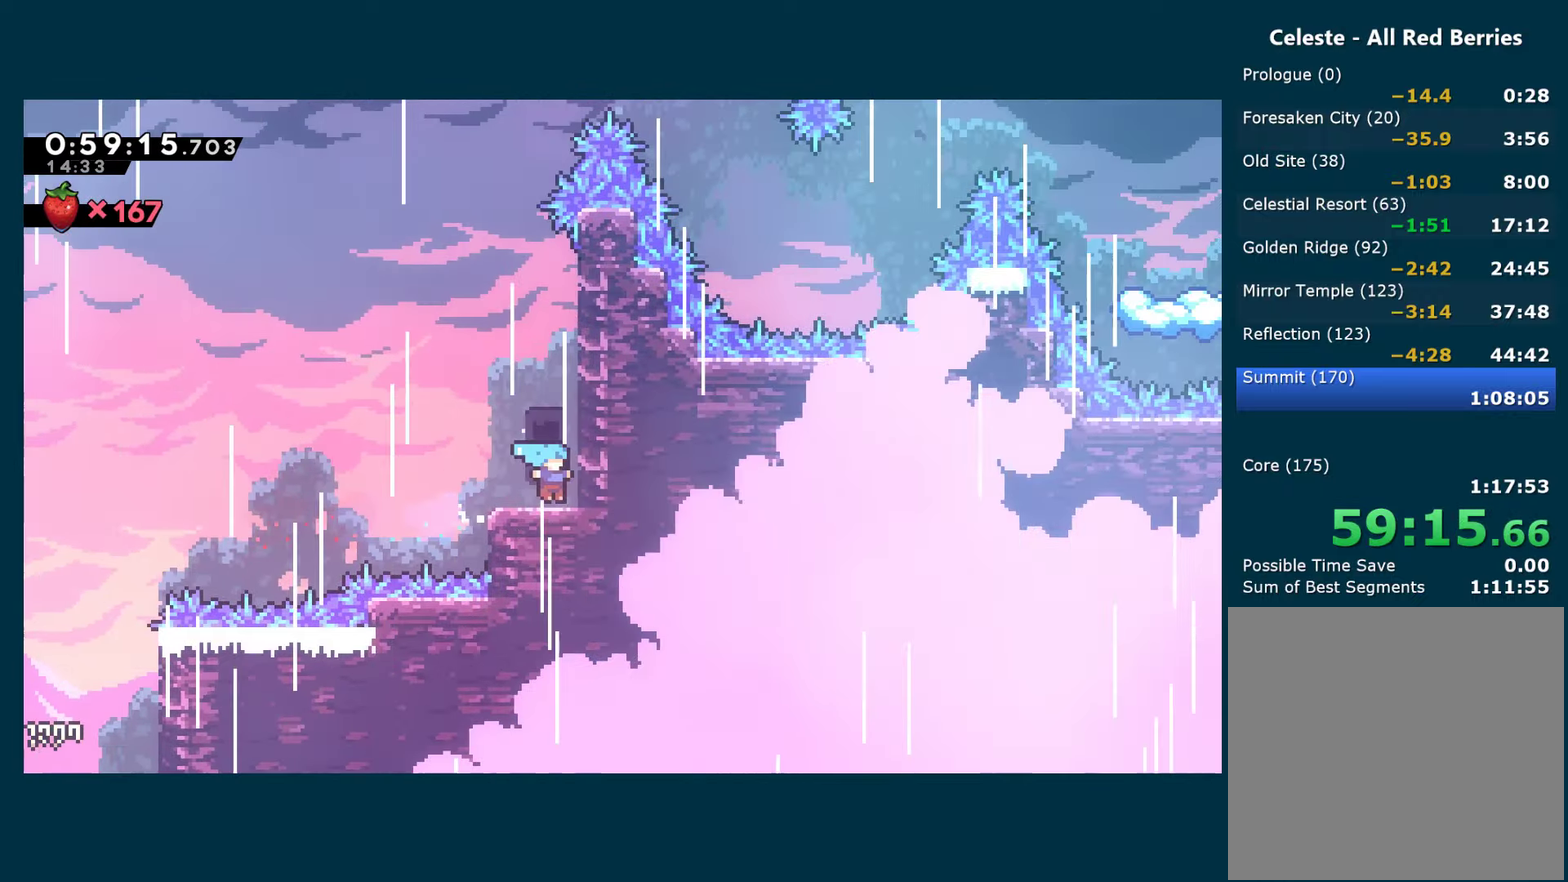
{"buttons": ["A", "DPAD_UP", "DPAD_LEFT"], "left_stick": "center", "right_stick": "center", "events": [[50, "A", "down"], [233, "DPAD_RIGHT", "up"], [250, "A", "up"], [283, "DPAD_LEFT", "down"], [300, "A", "down"], [500, "DPAD_UP", "down"]]}
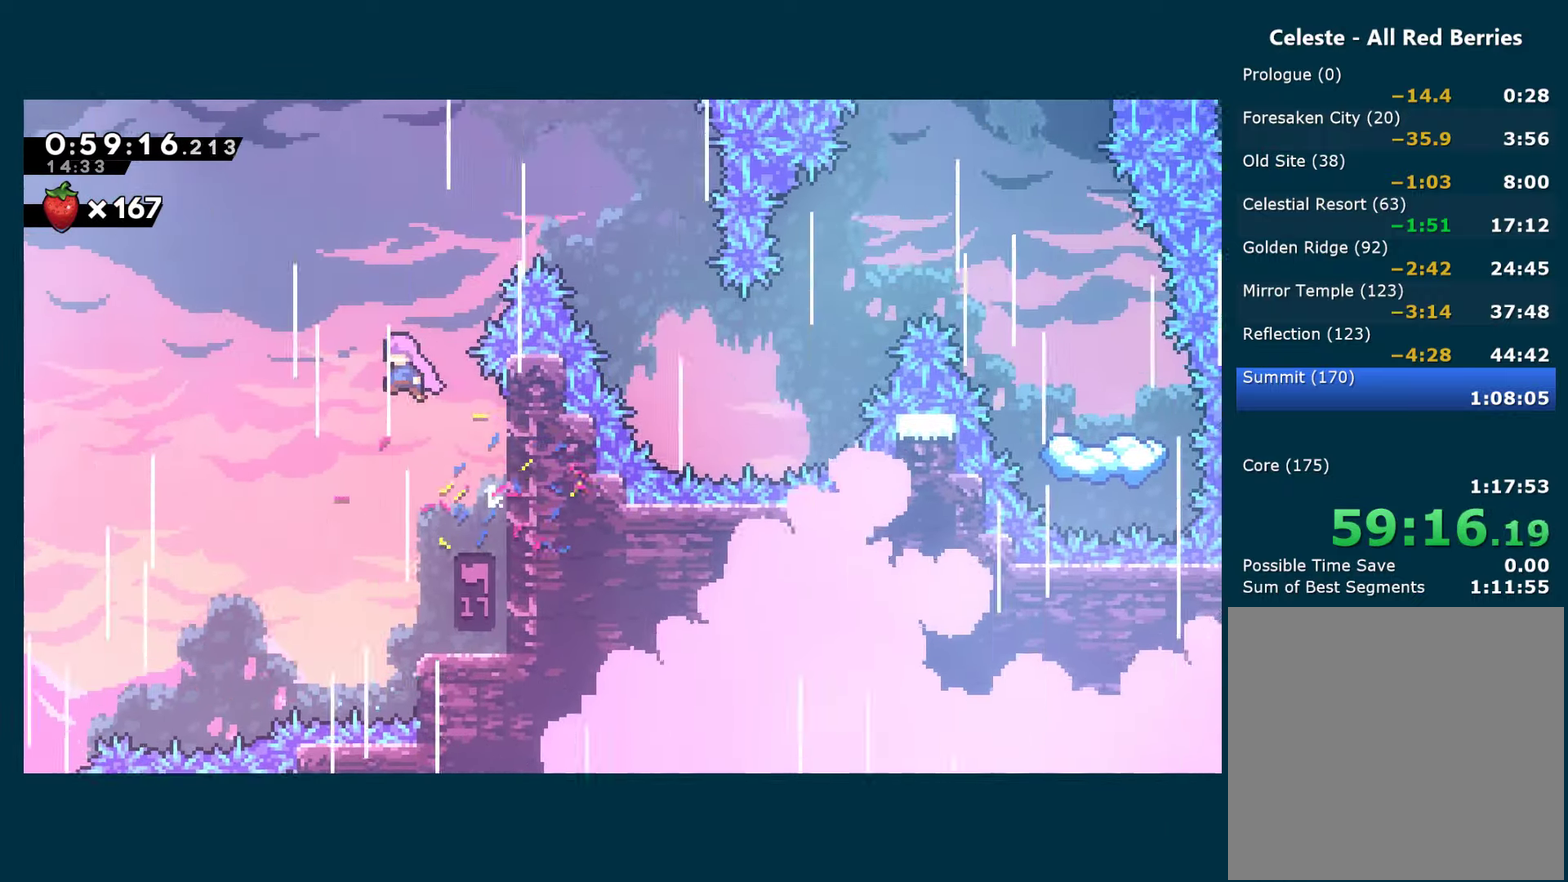
{"buttons": ["DPAD_RIGHT"], "left_stick": "center", "right_stick": "center", "events": [[33, "DPAD_LEFT", "up"], [100, "A", "up"], [100, "X", "down"], [117, "DPAD_RIGHT", "down"], [283, "X", "up"], [467, "DPAD_UP", "up"]]}